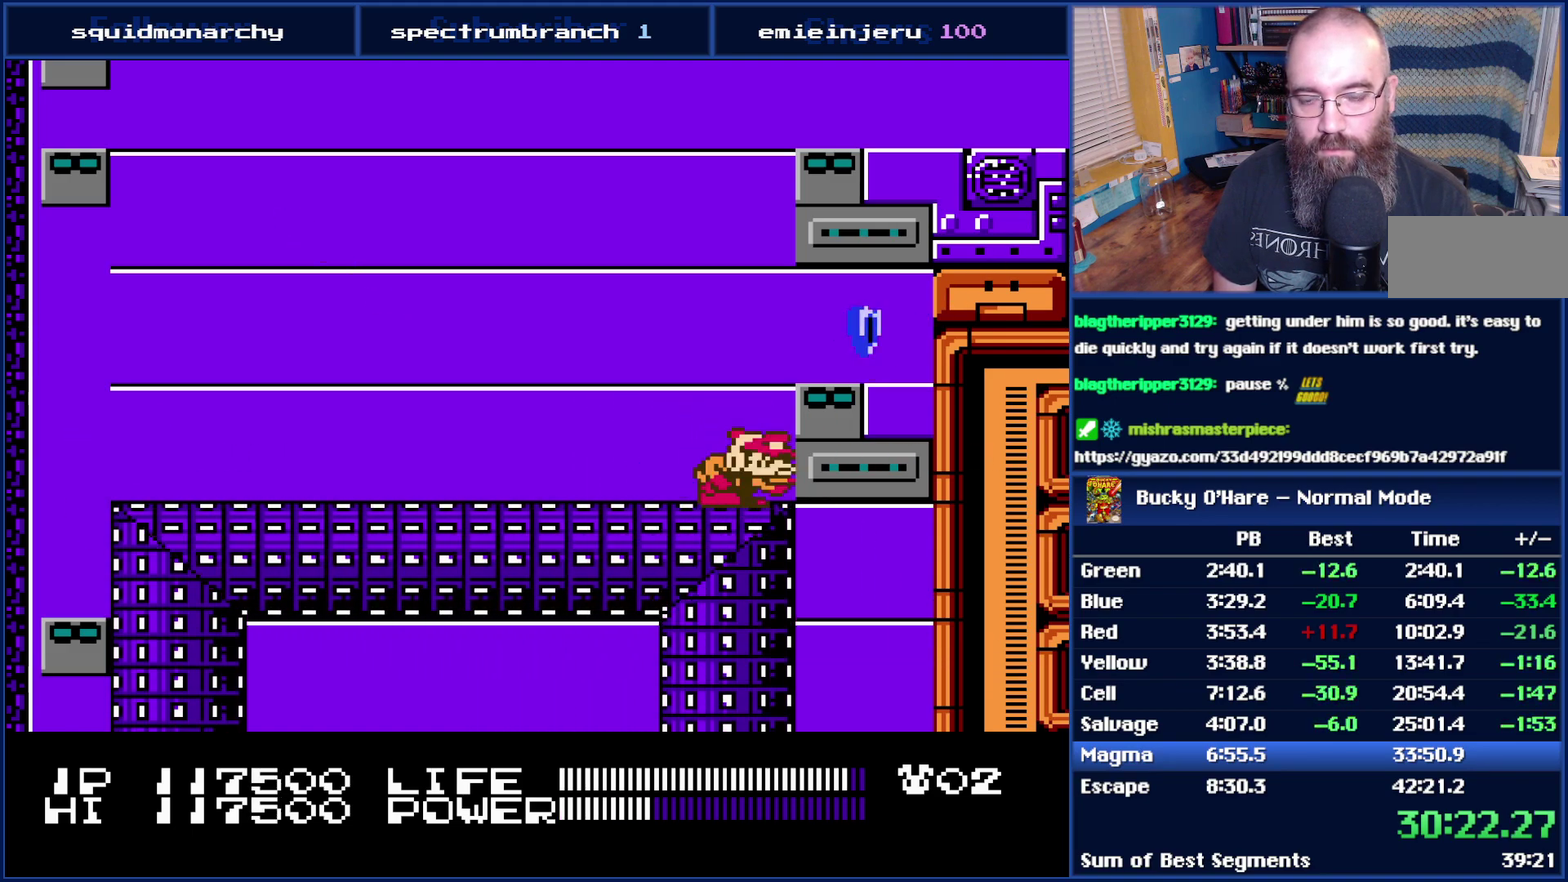
Gameplay with a controller (Nintendo layout); each line is a JSON object with the inputs held at the frame after it. "events" lists button and stick changes between this image and that frame as [ms after this image, input, new state], when the widget could be followed in between. Not read: L3 R3.
{"buttons": [], "events": [[500, "B", "up"]]}
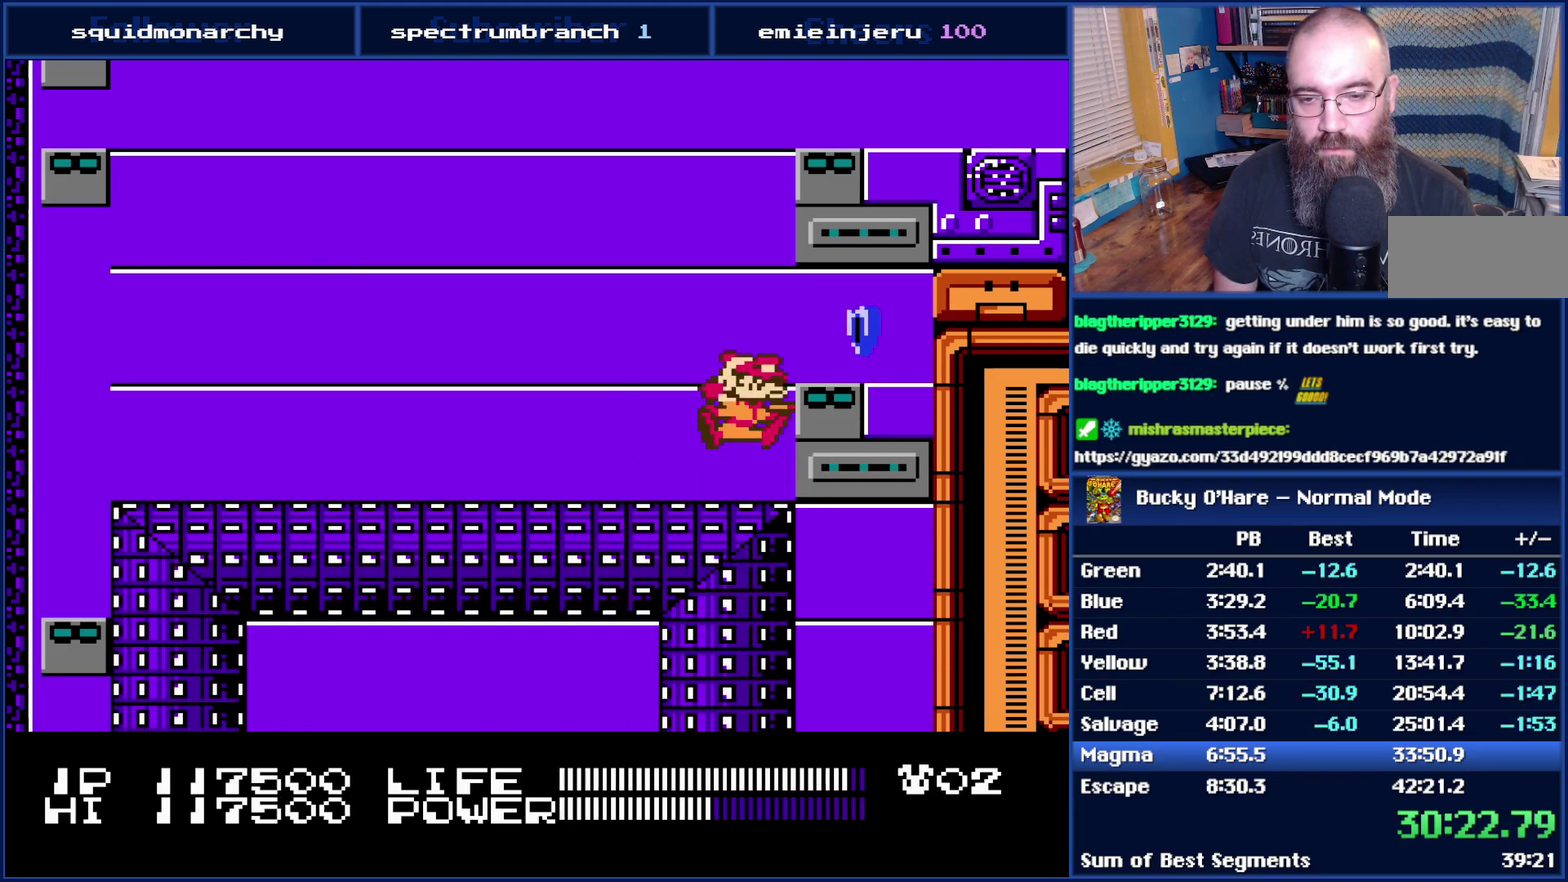
{"buttons": ["A", "DPAD_RIGHT"], "events": [[400, "DPAD_RIGHT", "down"], [500, "A", "down"]]}
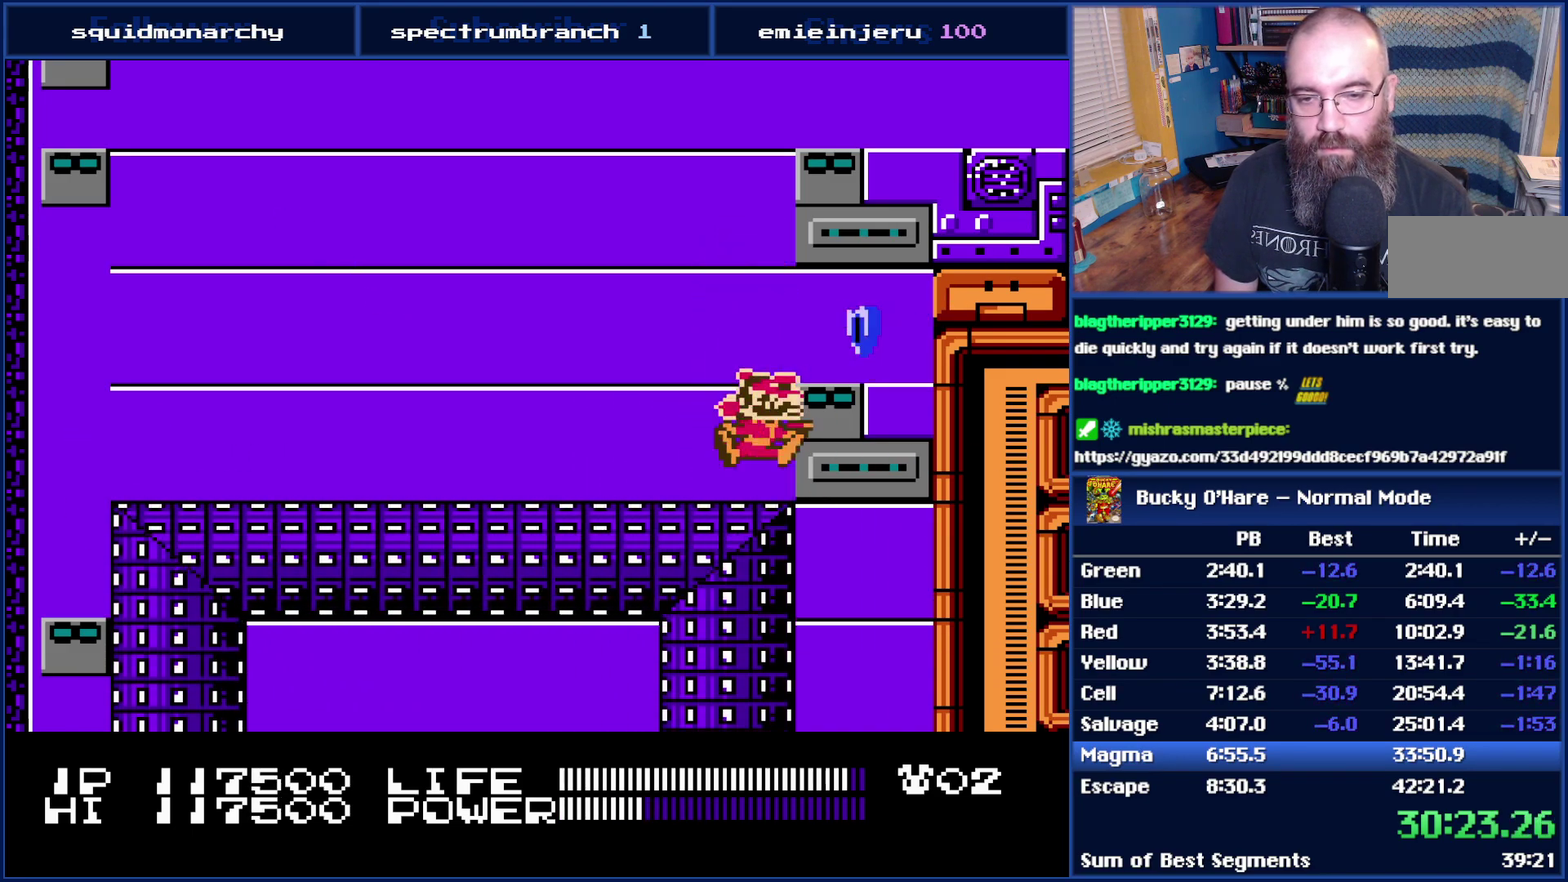
{"buttons": ["DPAD_RIGHT"], "events": [[83, "A", "up"], [400, "A", "down"], [467, "A", "up"]]}
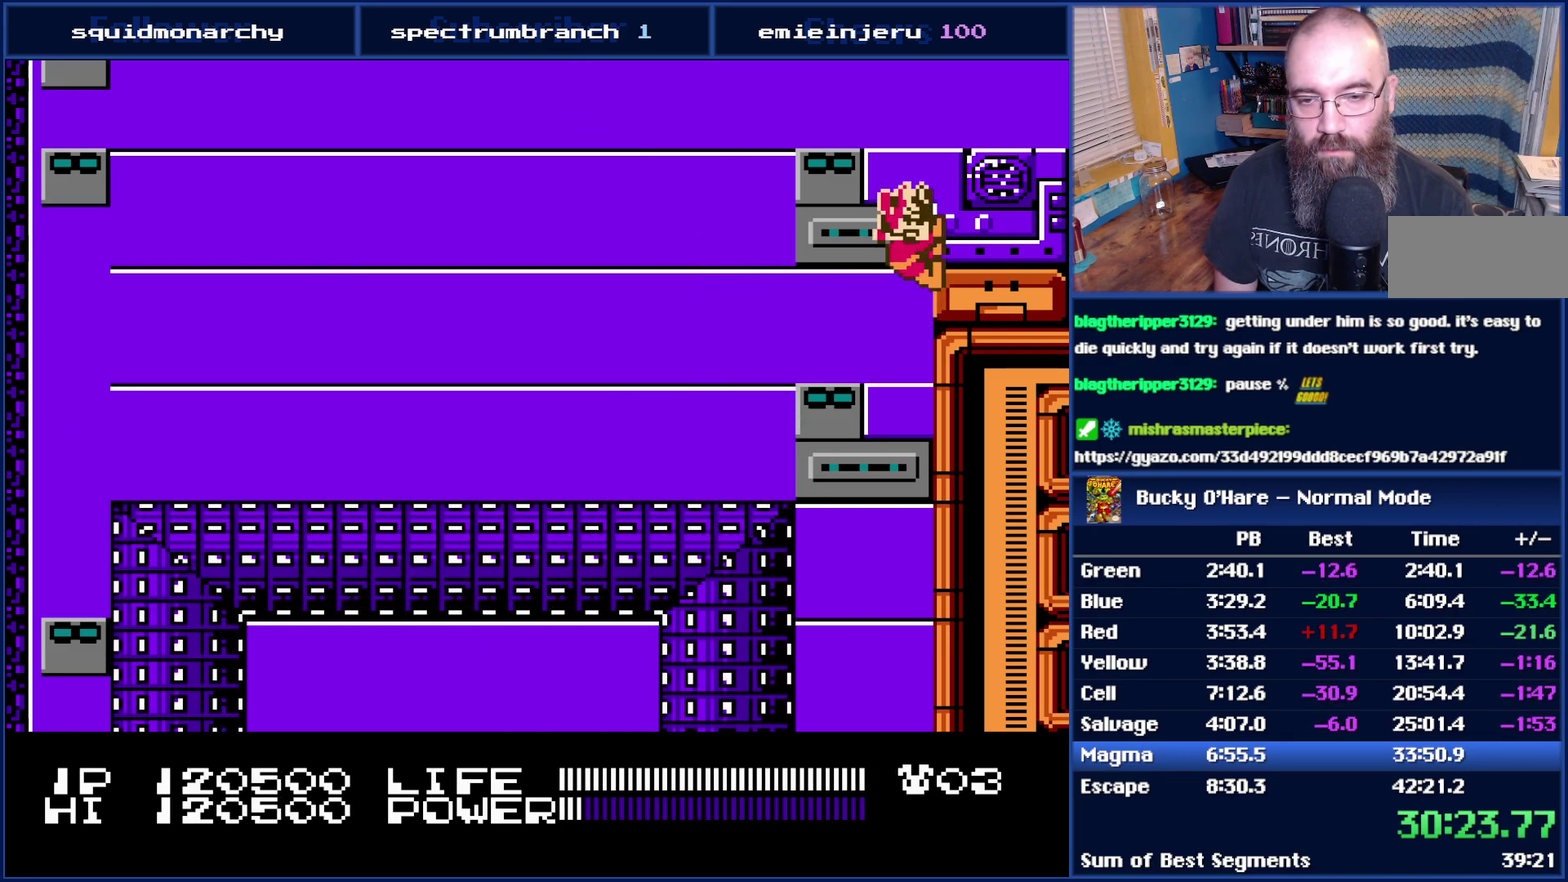
{"buttons": ["SELECT"], "events": [[50, "A", "down"], [117, "A", "up"], [367, "DPAD_RIGHT", "up"], [433, "SELECT", "down"]]}
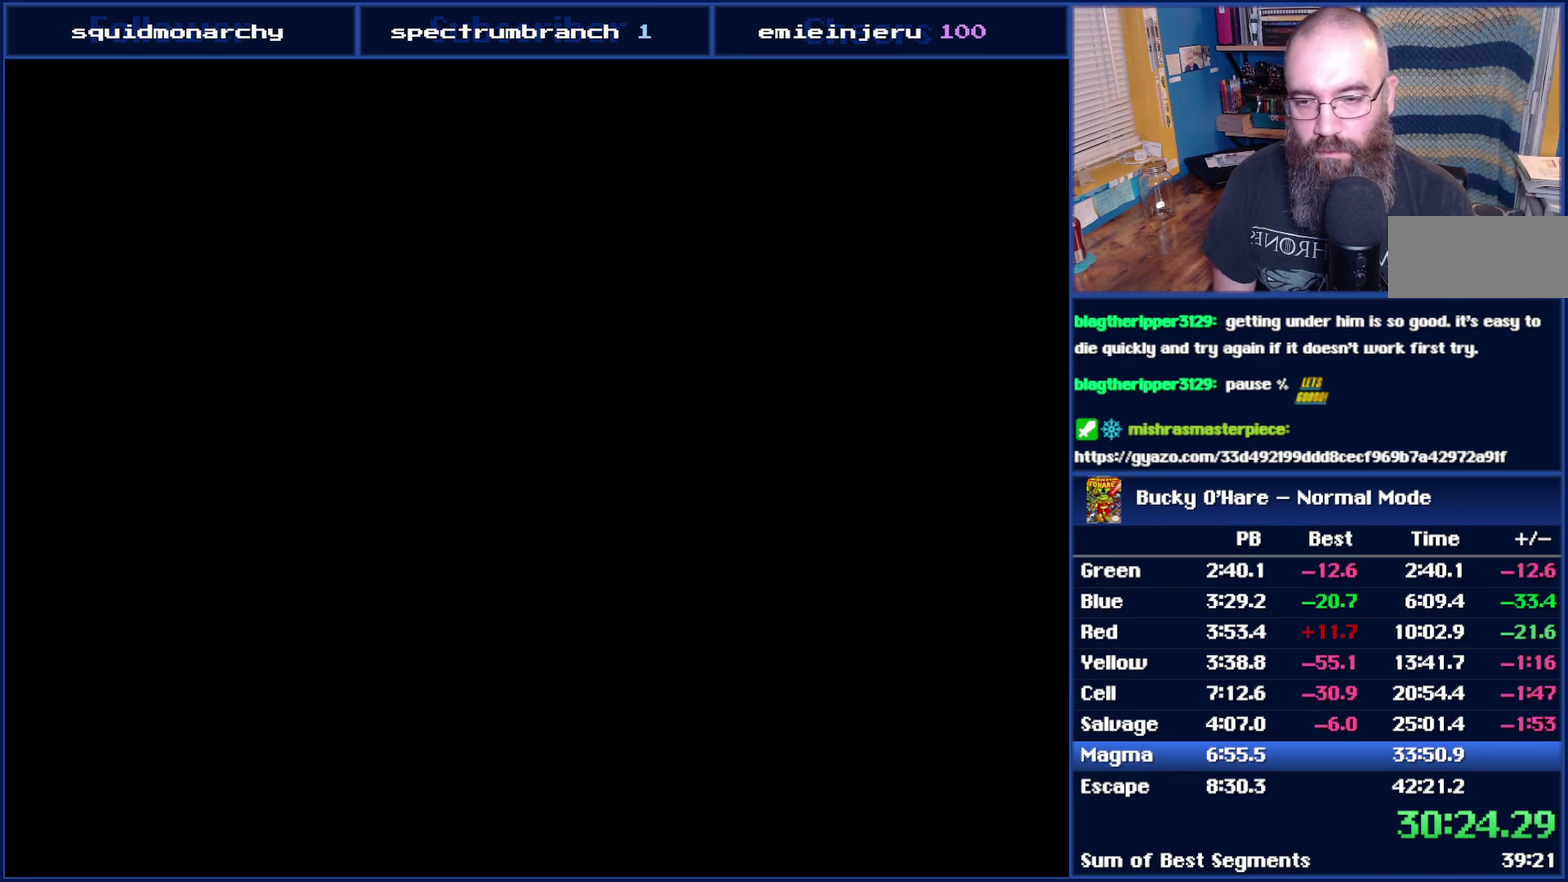
{"buttons": [], "events": [[50, "SELECT", "up"], [233, "DPAD_RIGHT", "down"], [267, "SELECT", "down"], [367, "DPAD_RIGHT", "up"], [400, "SELECT", "up"]]}
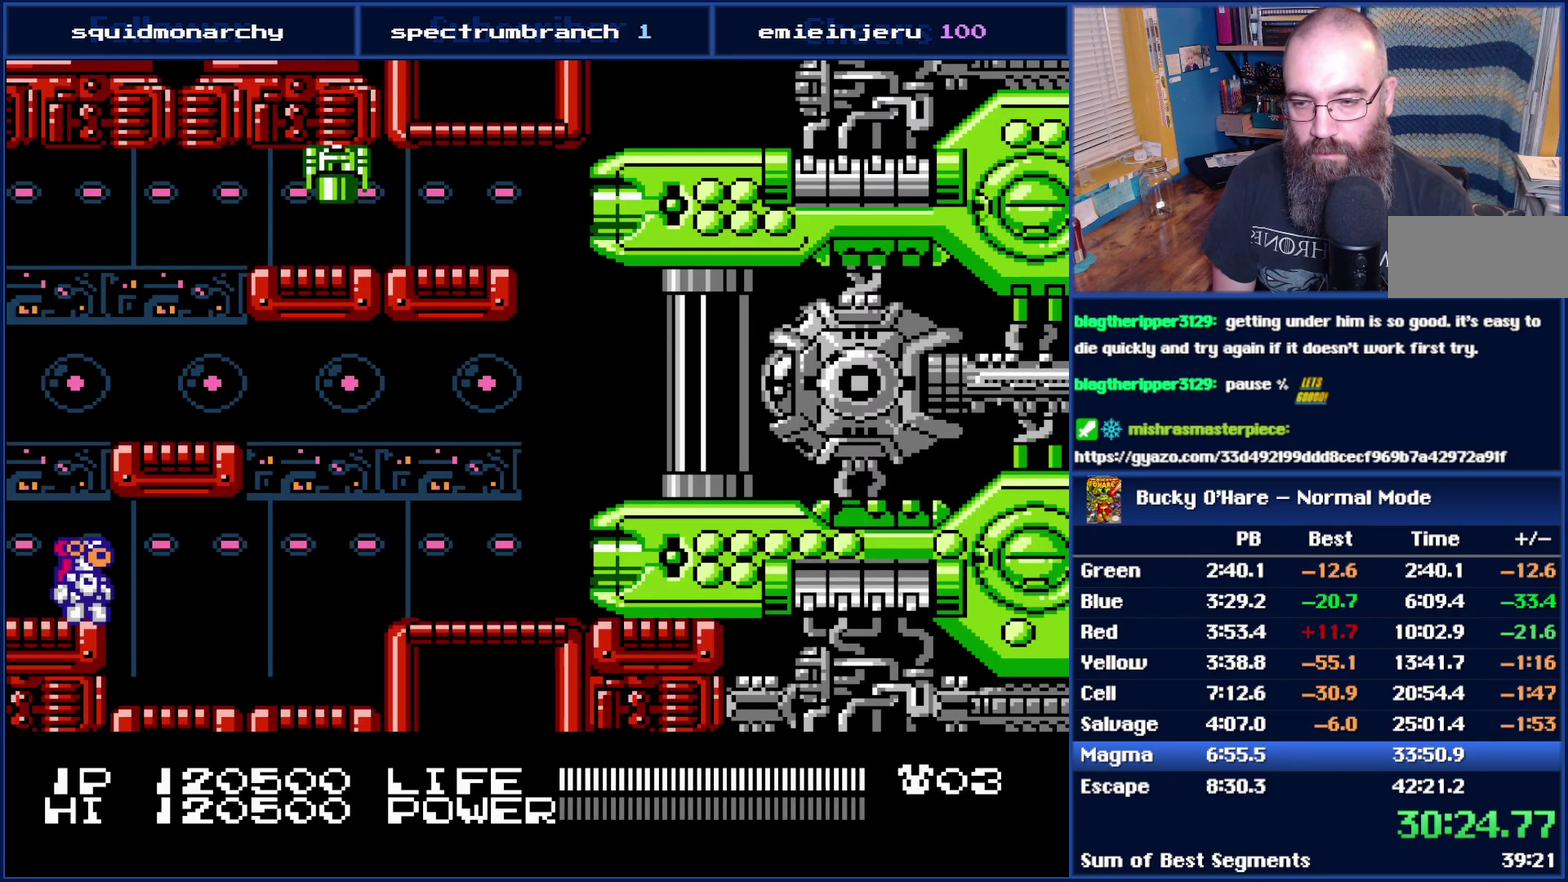
{"buttons": [], "events": [[183, "SELECT", "down"], [267, "SELECT", "up"], [400, "DPAD_LEFT", "down"], [400, "DPAD_UP", "down"], [467, "DPAD_UP", "up"], [500, "DPAD_LEFT", "up"]]}
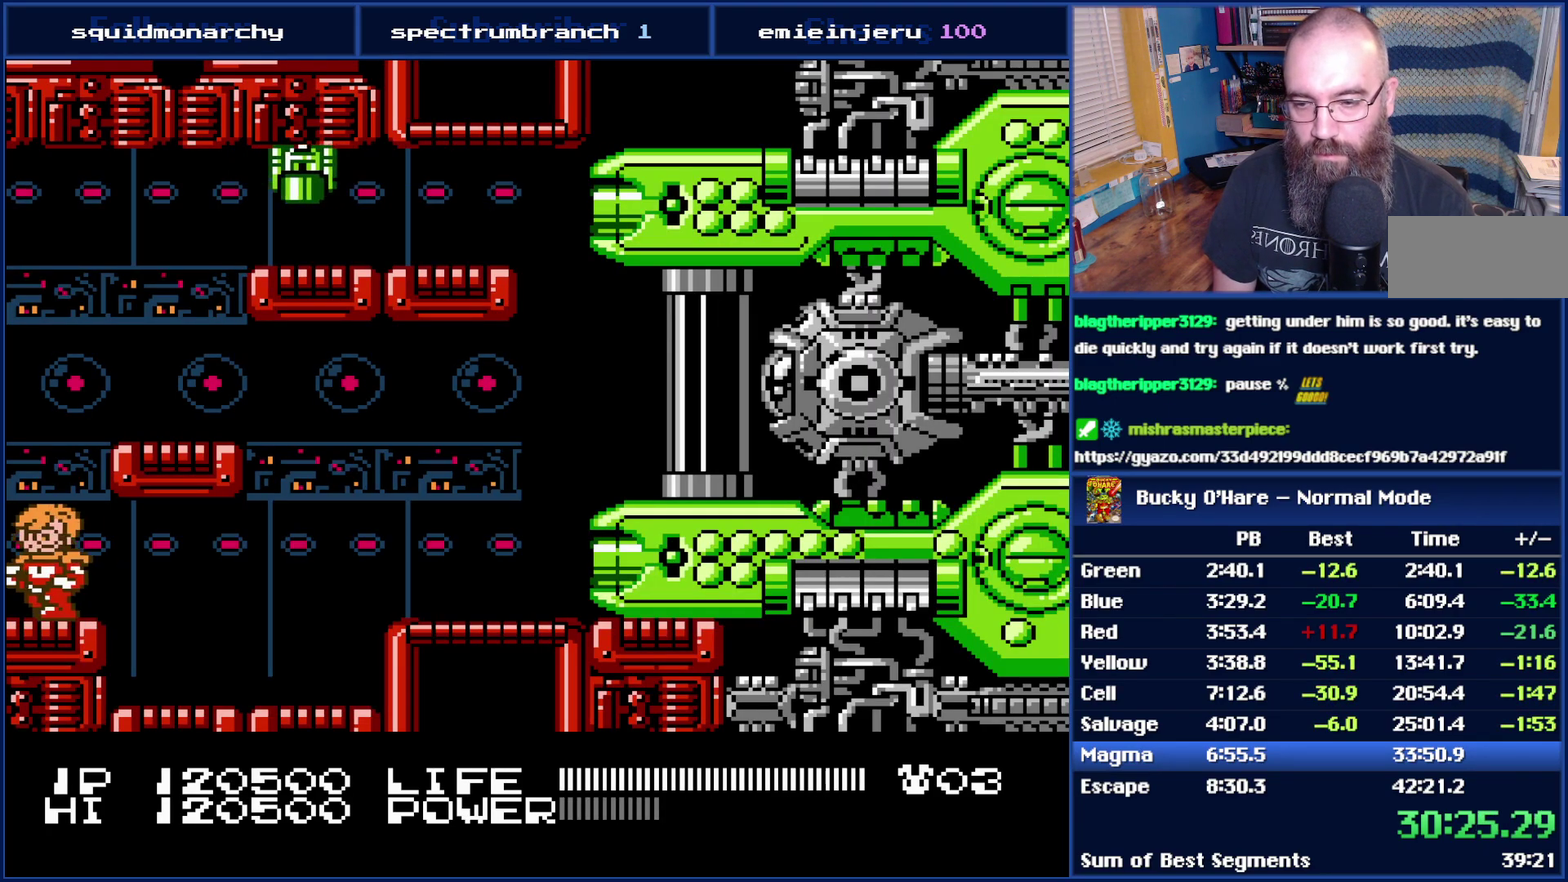
{"buttons": ["B"], "events": [[50, "DPAD_RIGHT", "down"], [150, "DPAD_RIGHT", "up"], [267, "B", "down"]]}
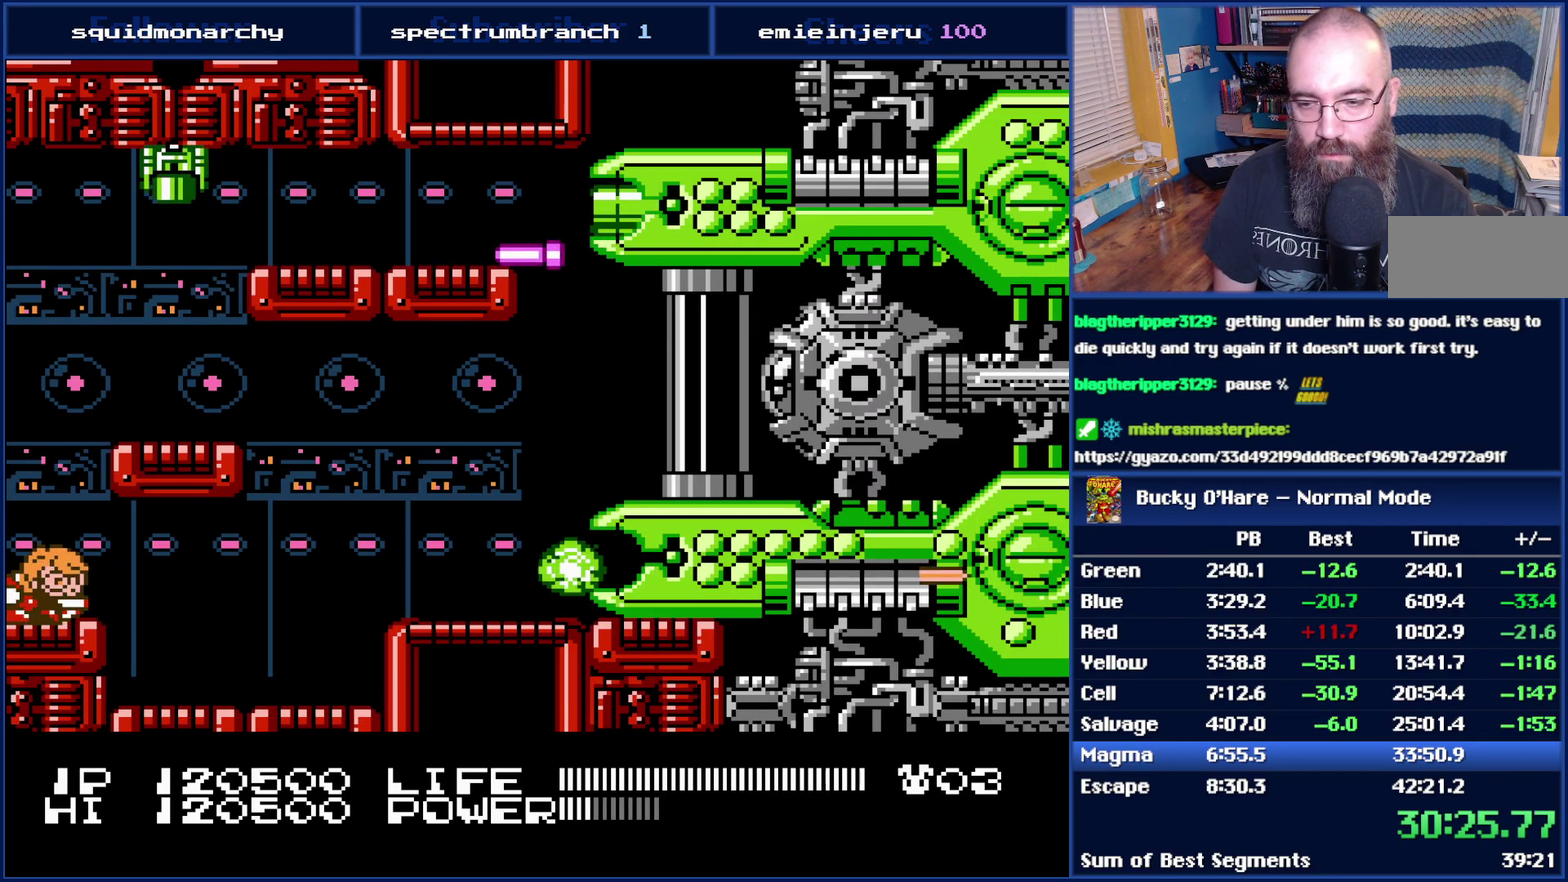
{"buttons": ["B"], "events": []}
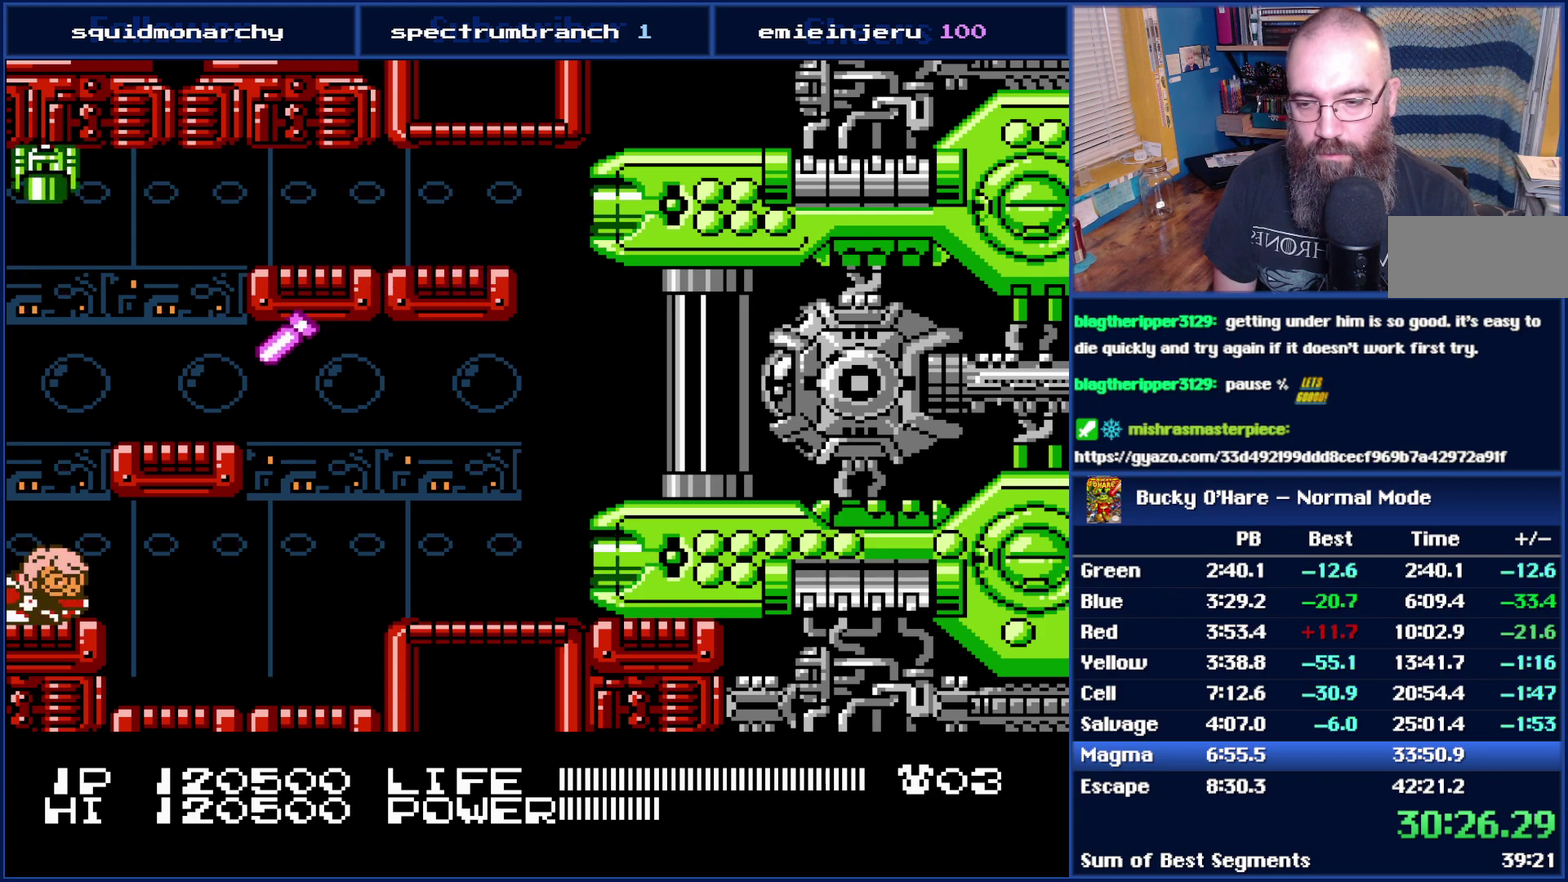
{"buttons": ["B"], "events": [[17, "B", "up"], [117, "B", "down"]]}
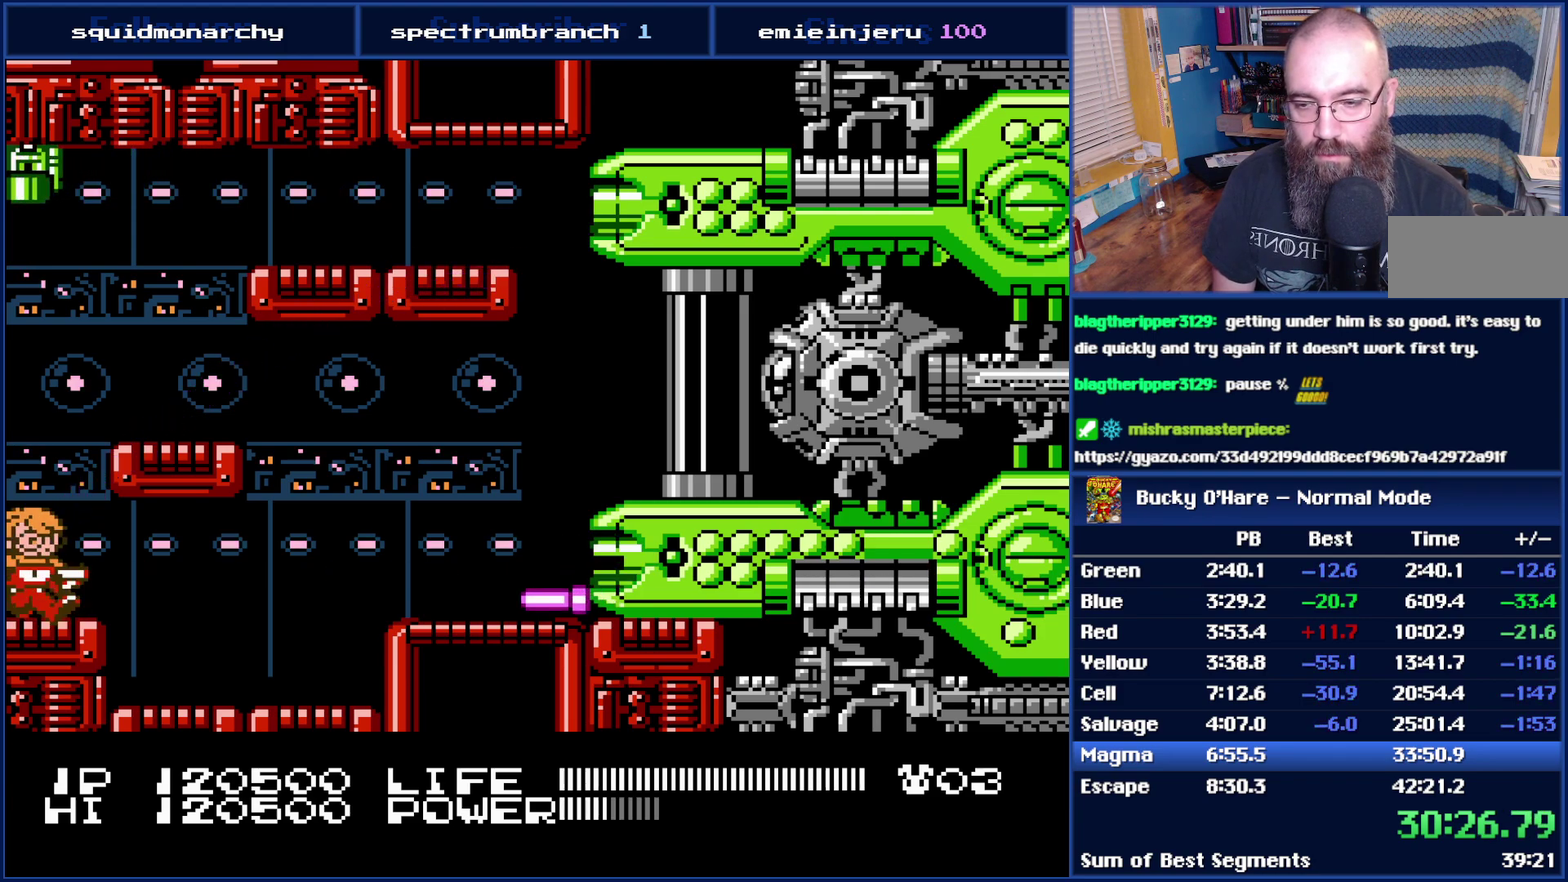
{"buttons": ["B"], "events": []}
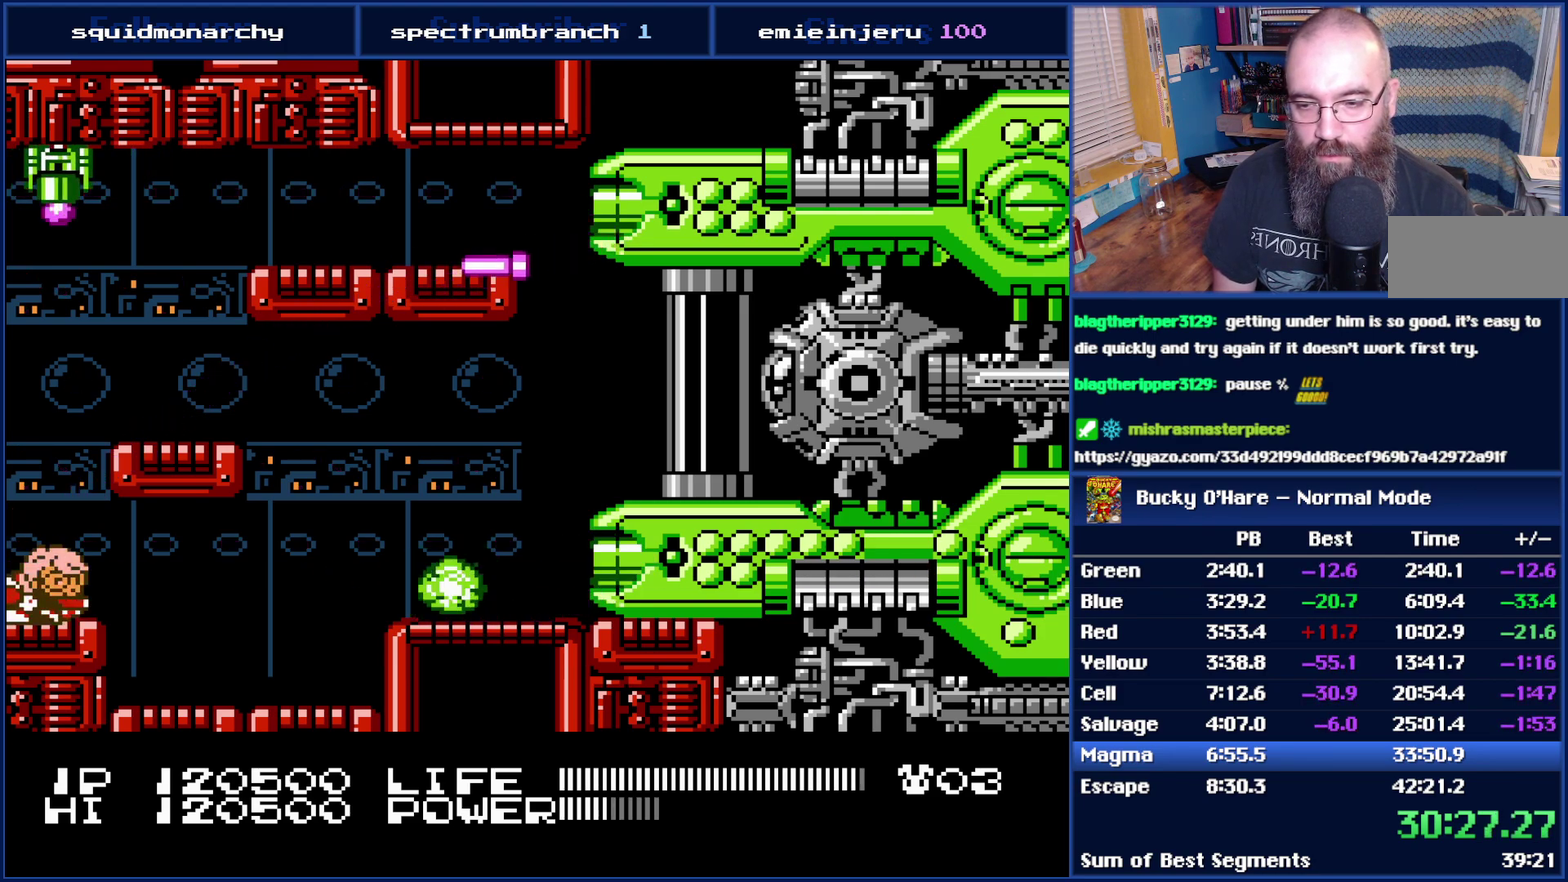
{"buttons": ["B"], "events": []}
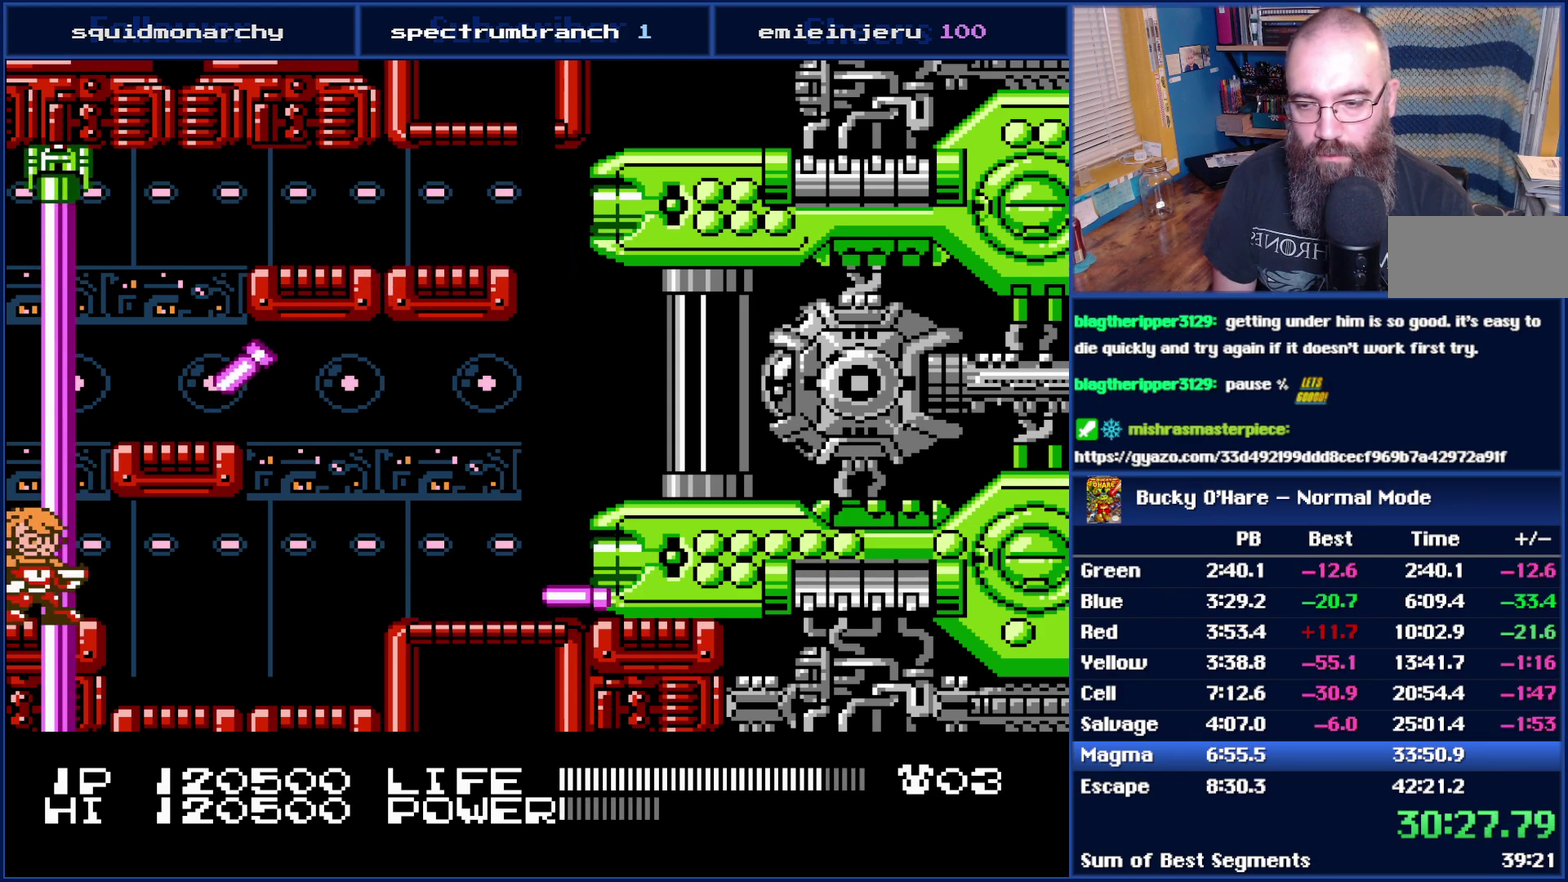
{"buttons": ["B"], "events": [[83, "B", "up"], [150, "B", "down"]]}
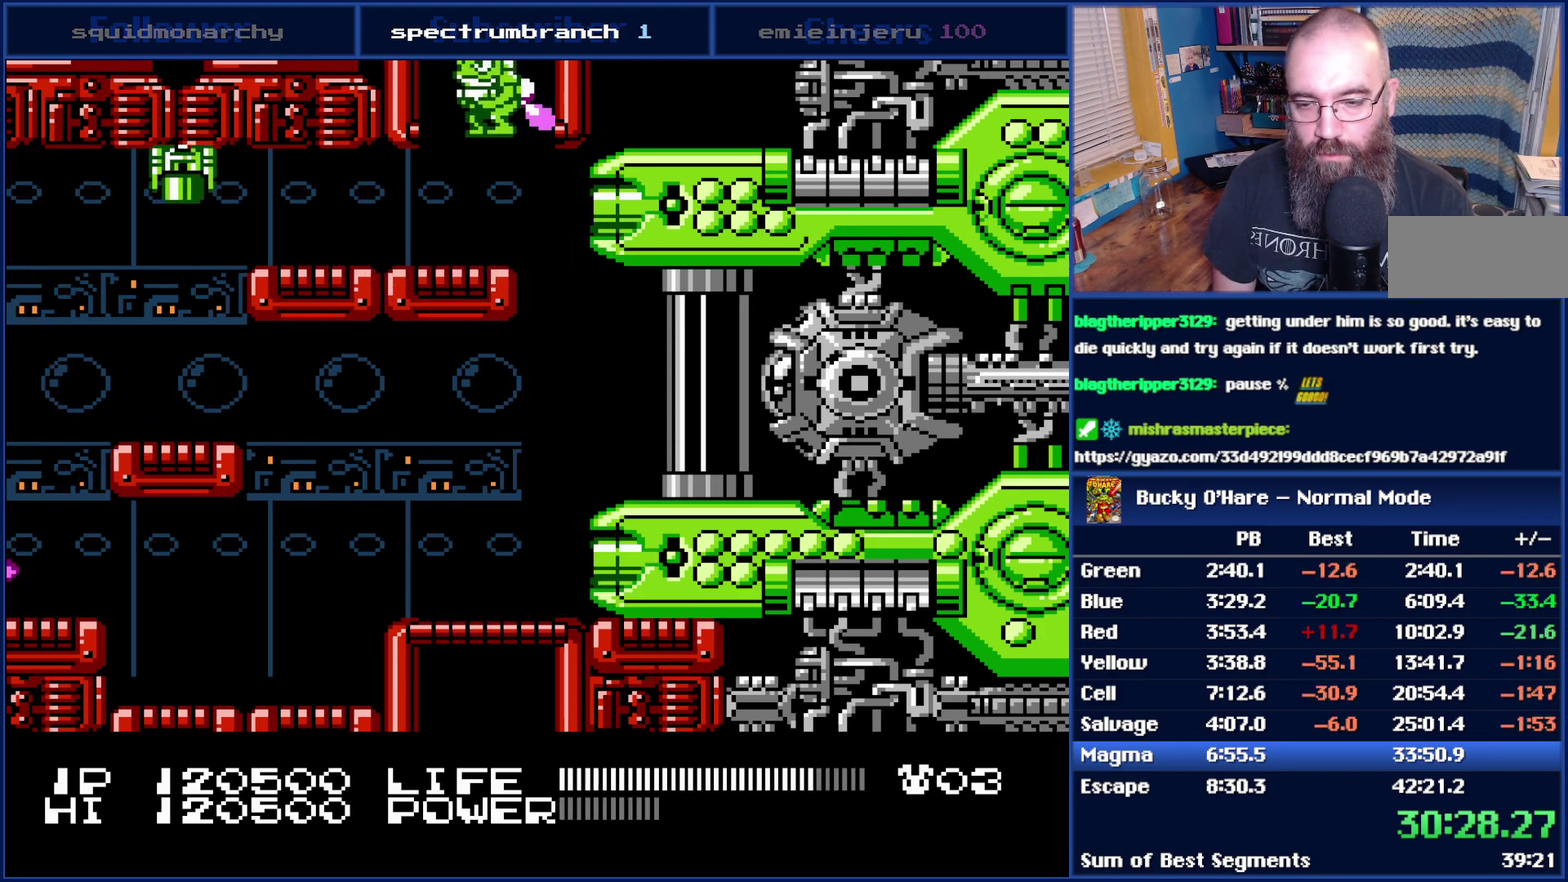
{"buttons": [], "events": [[367, "B", "up"], [433, "B", "down"], [500, "B", "up"]]}
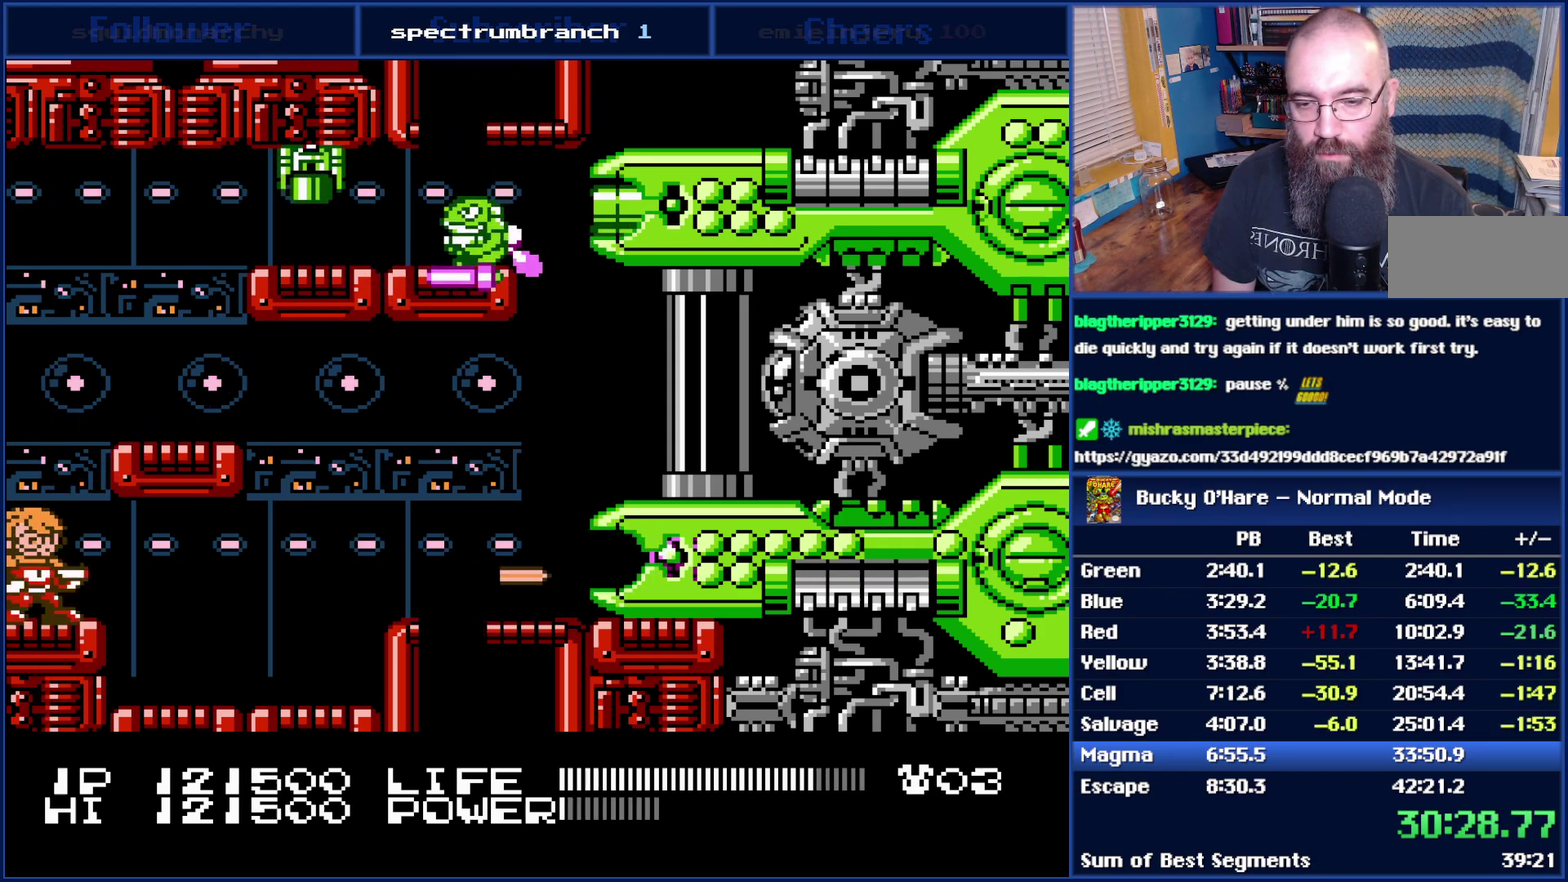
{"buttons": ["DPAD_RIGHT"], "events": [[50, "B", "down"], [117, "B", "up"], [250, "DPAD_RIGHT", "down"]]}
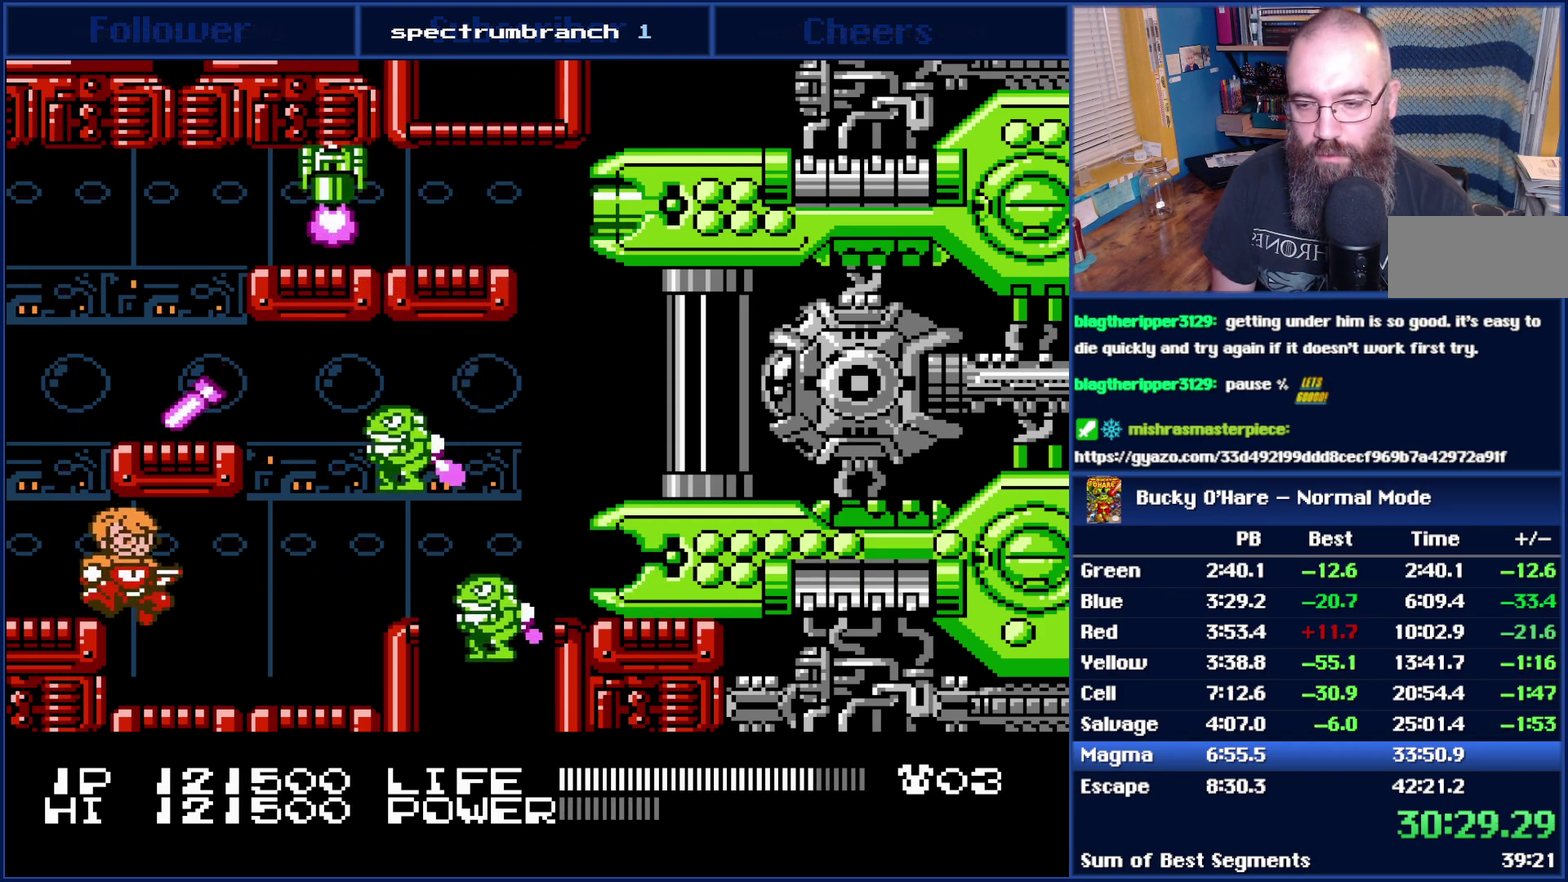
{"buttons": ["SELECT"], "events": [[17, "DPAD_RIGHT", "up"], [17, "SELECT", "down"], [117, "SELECT", "up"], [150, "DPAD_LEFT", "down"], [367, "DPAD_LEFT", "up"], [367, "SELECT", "down"]]}
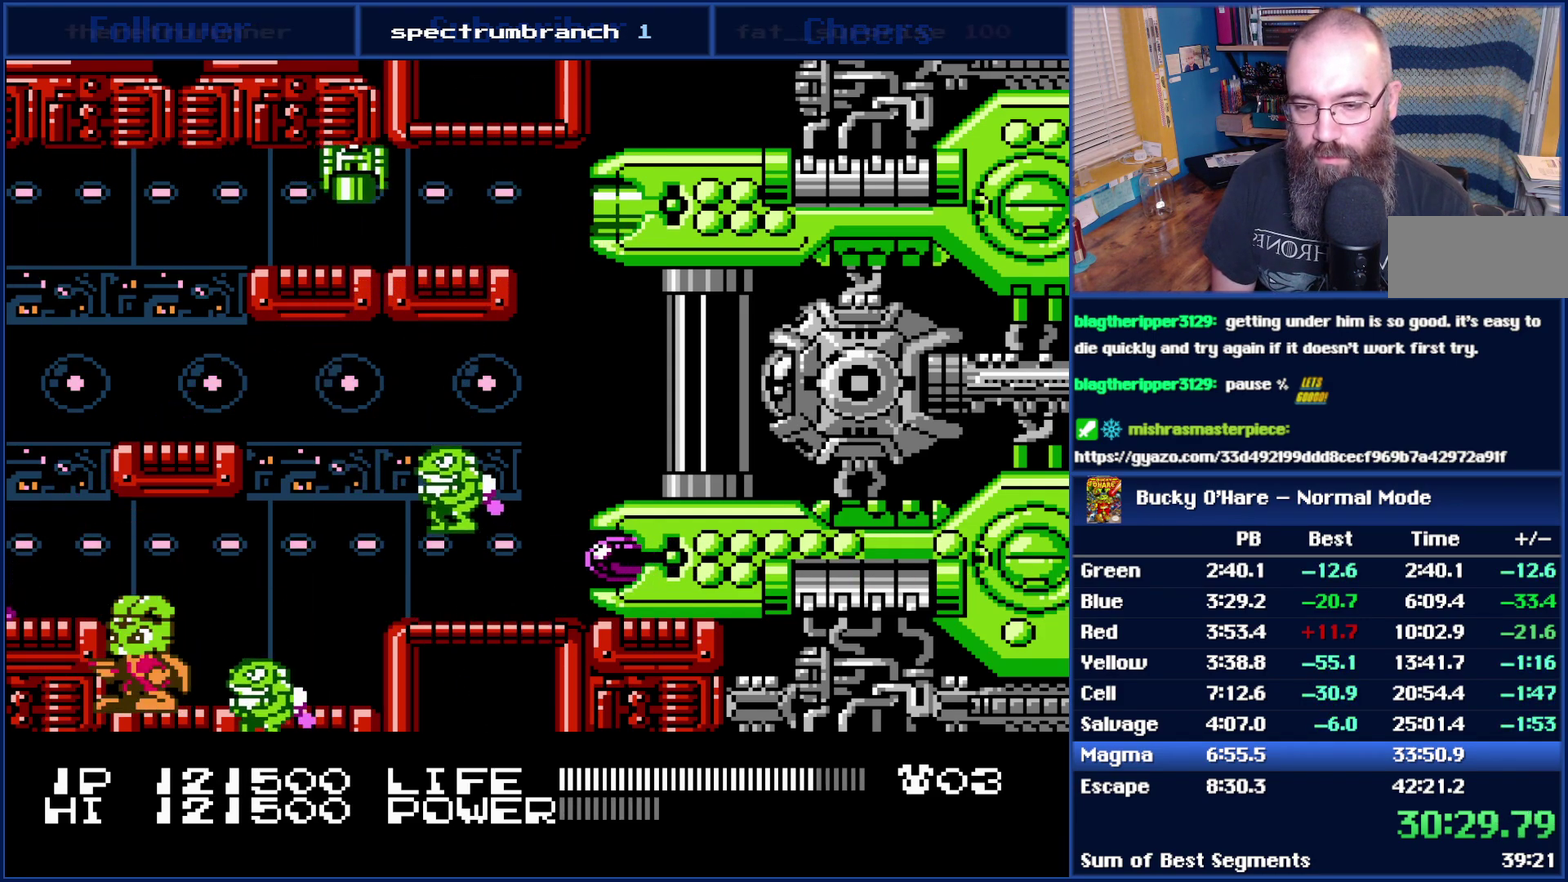
{"buttons": [], "events": [[17, "SELECT", "up"], [217, "SELECT", "down"], [333, "SELECT", "up"]]}
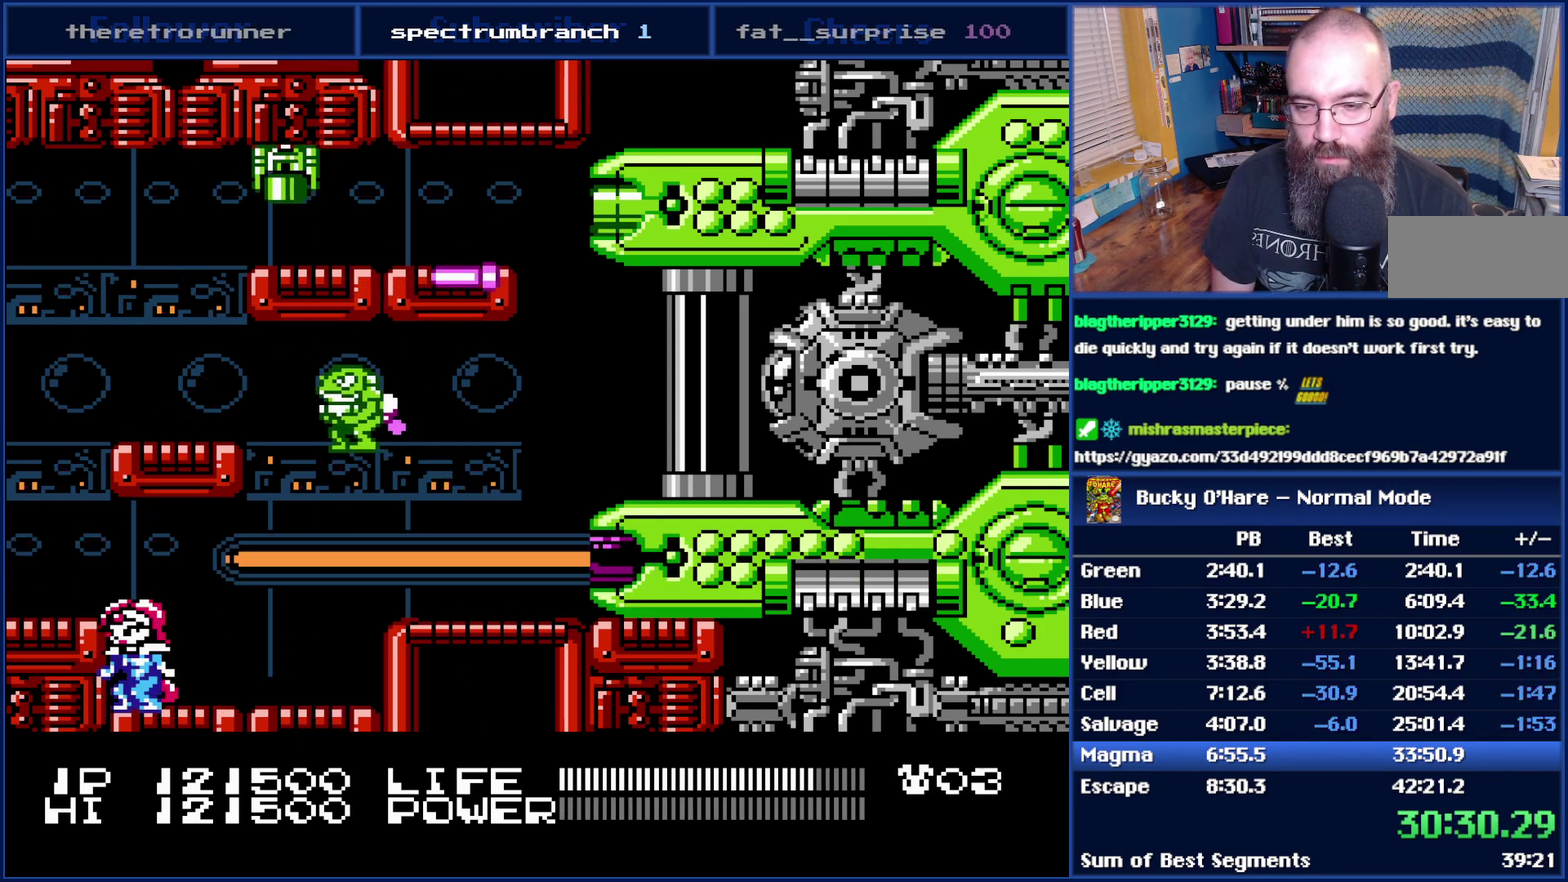
{"buttons": ["B"], "events": [[183, "B", "down"]]}
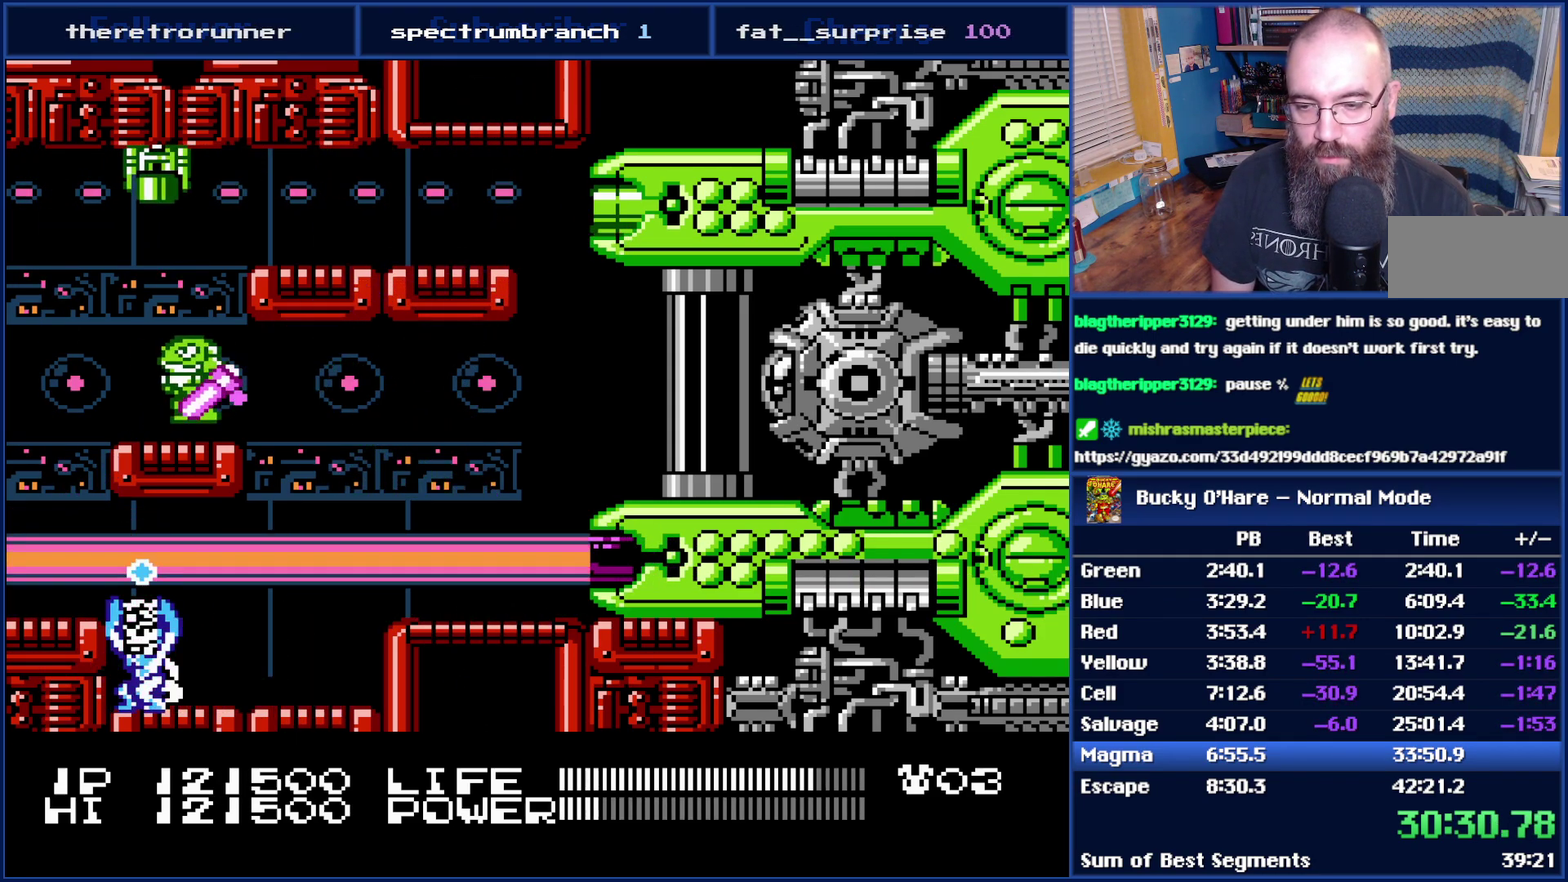
{"buttons": ["B"], "events": []}
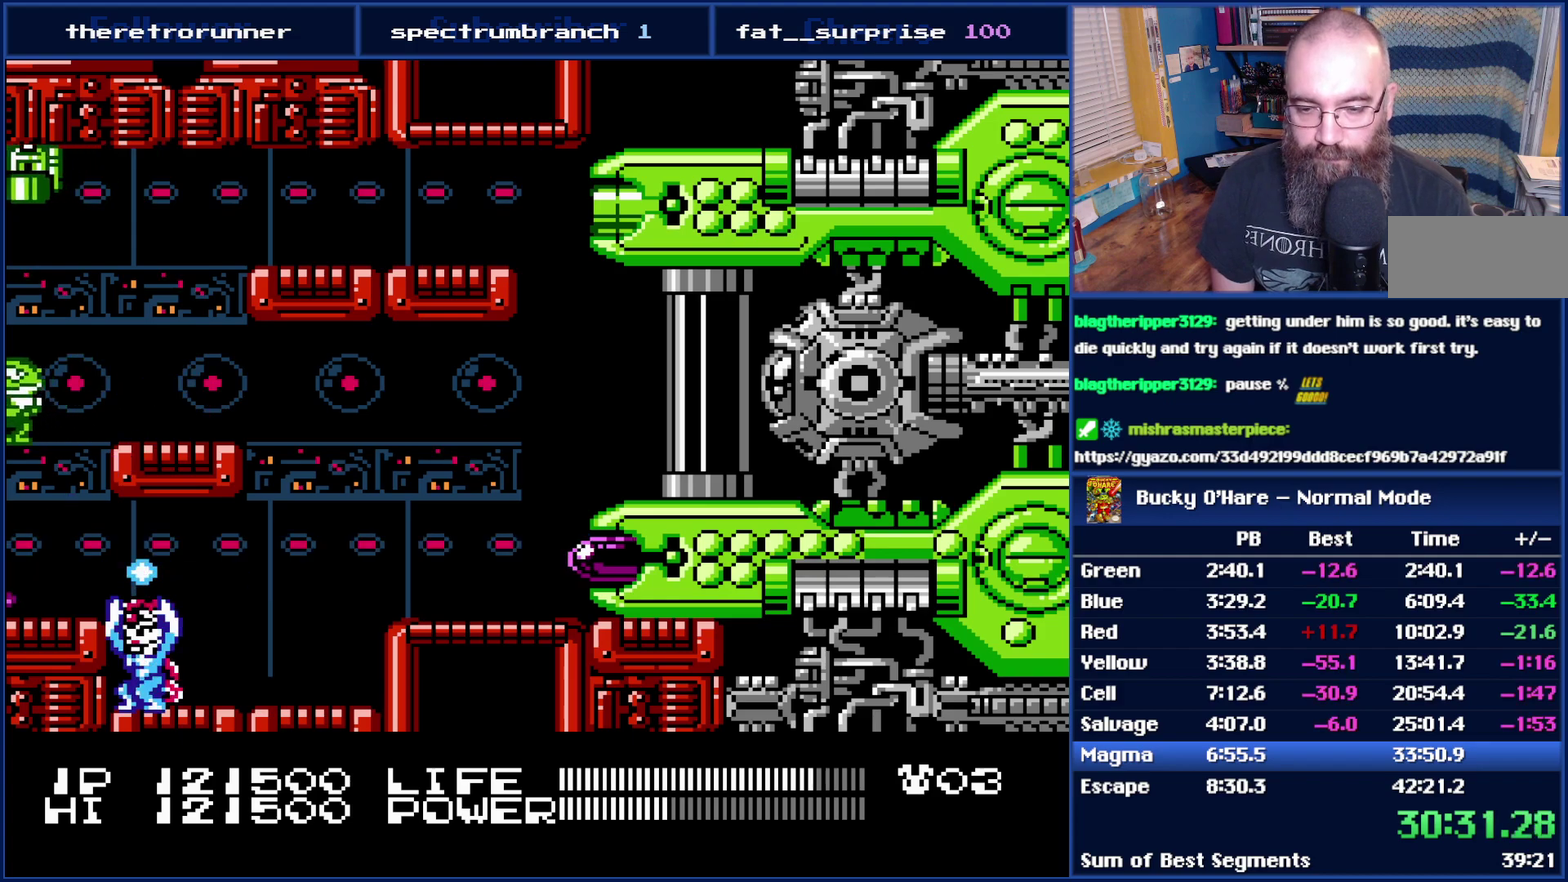
{"buttons": ["B"], "events": []}
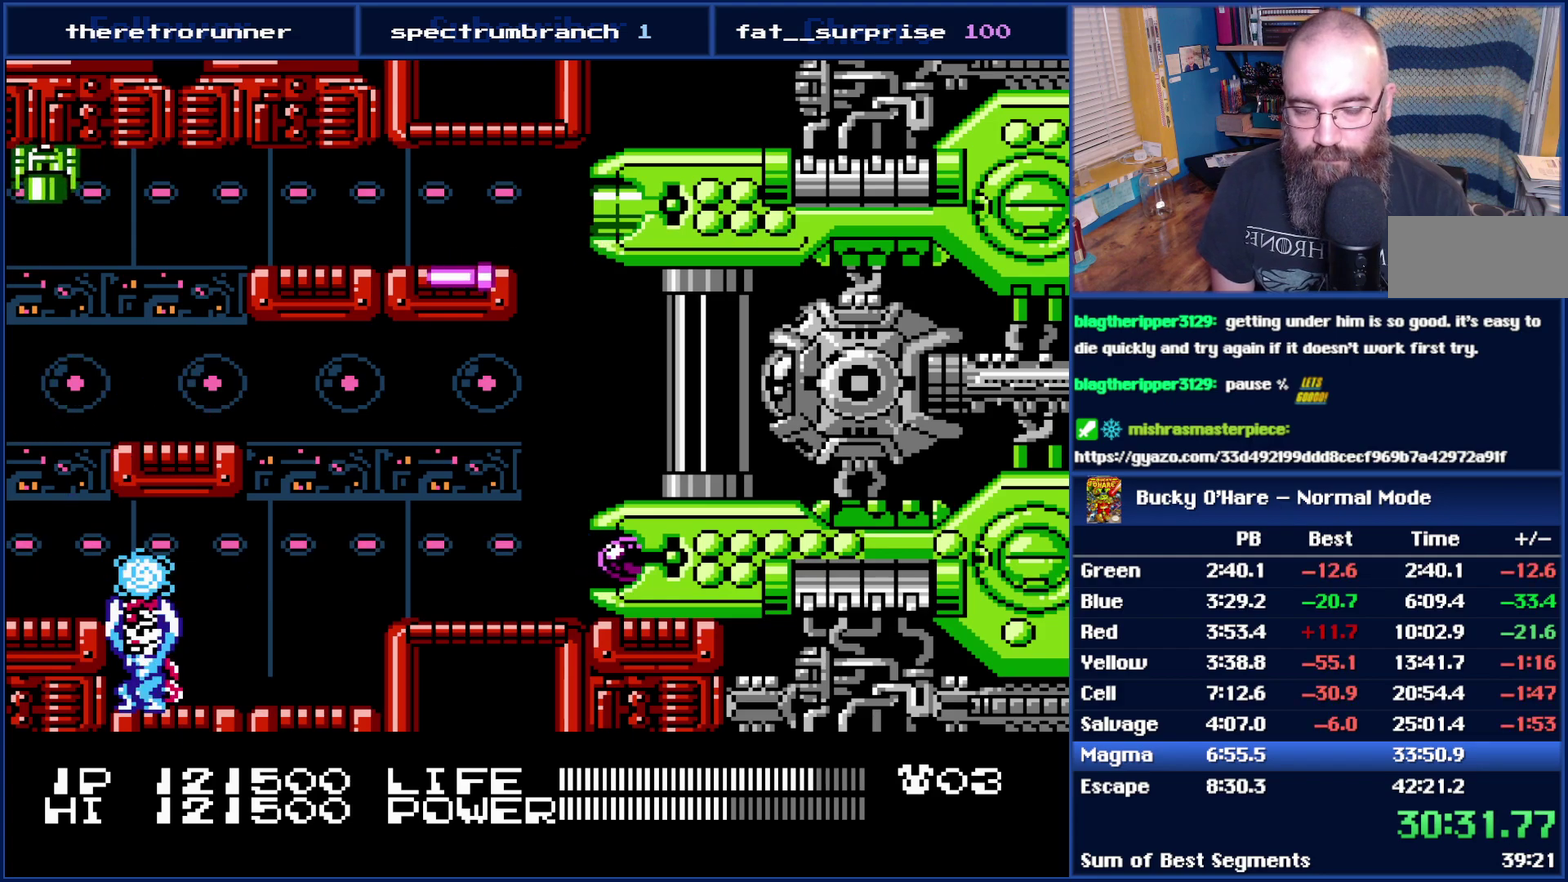
{"buttons": ["B"], "events": []}
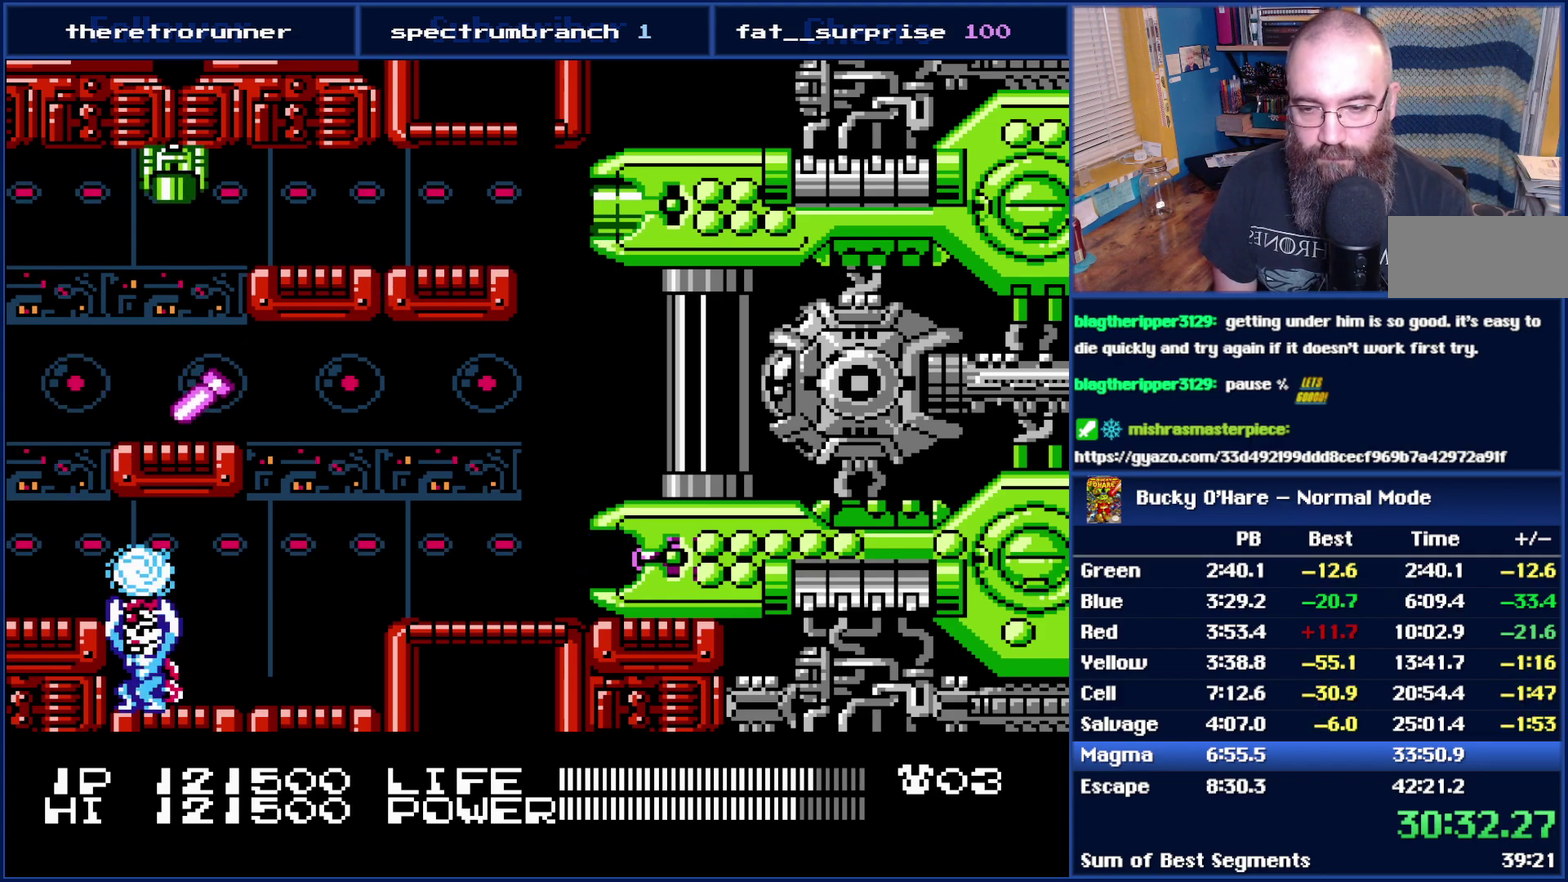
{"buttons": ["B"], "events": []}
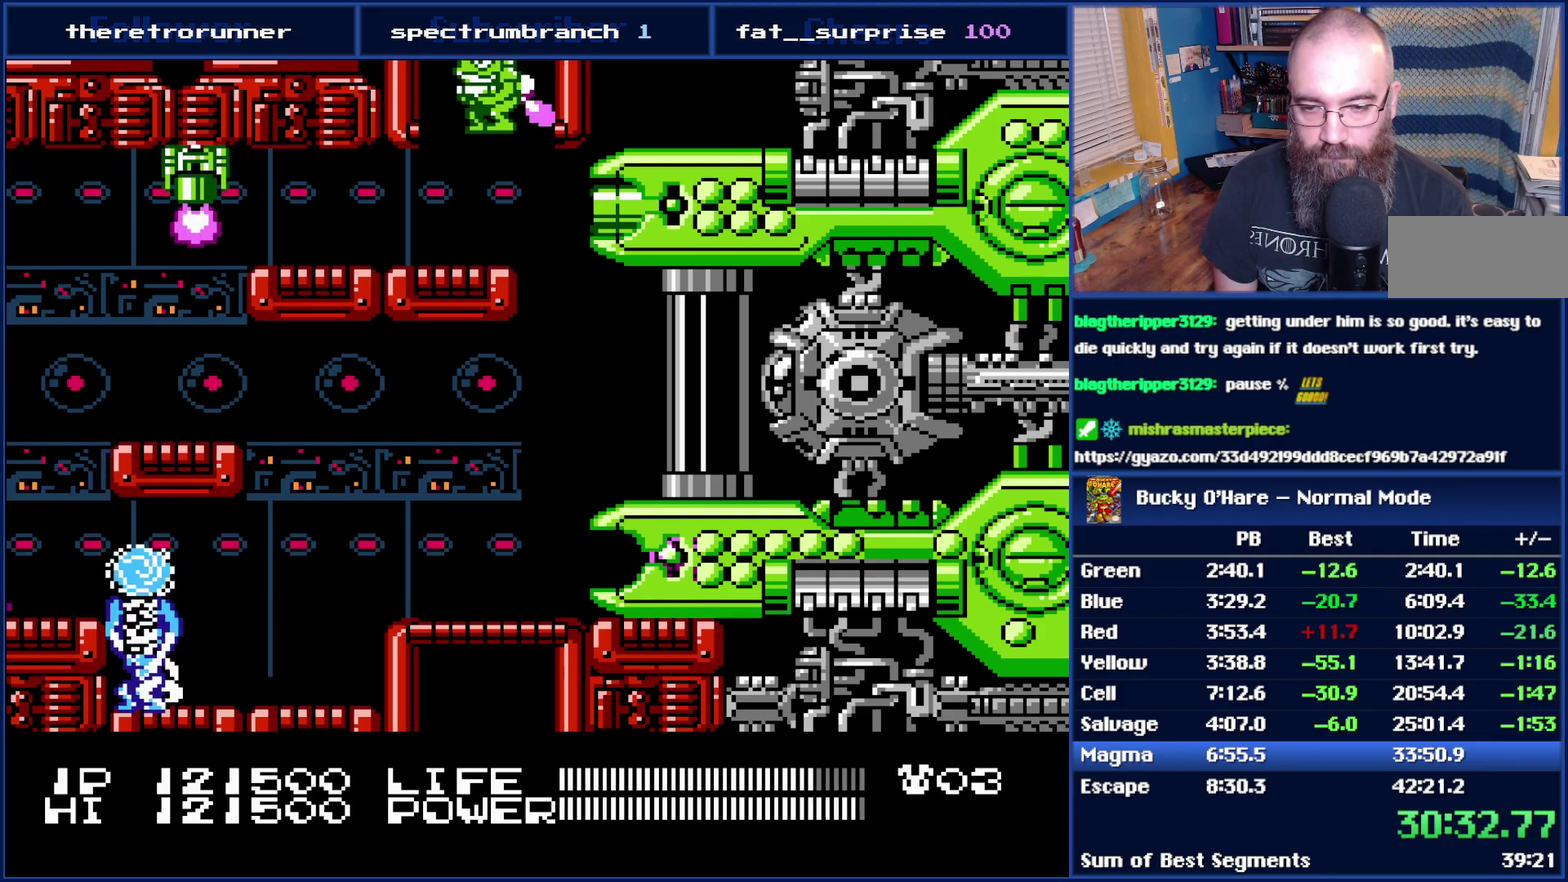
{"buttons": ["DPAD_RIGHT"], "events": [[367, "DPAD_RIGHT", "down"], [400, "B", "up"]]}
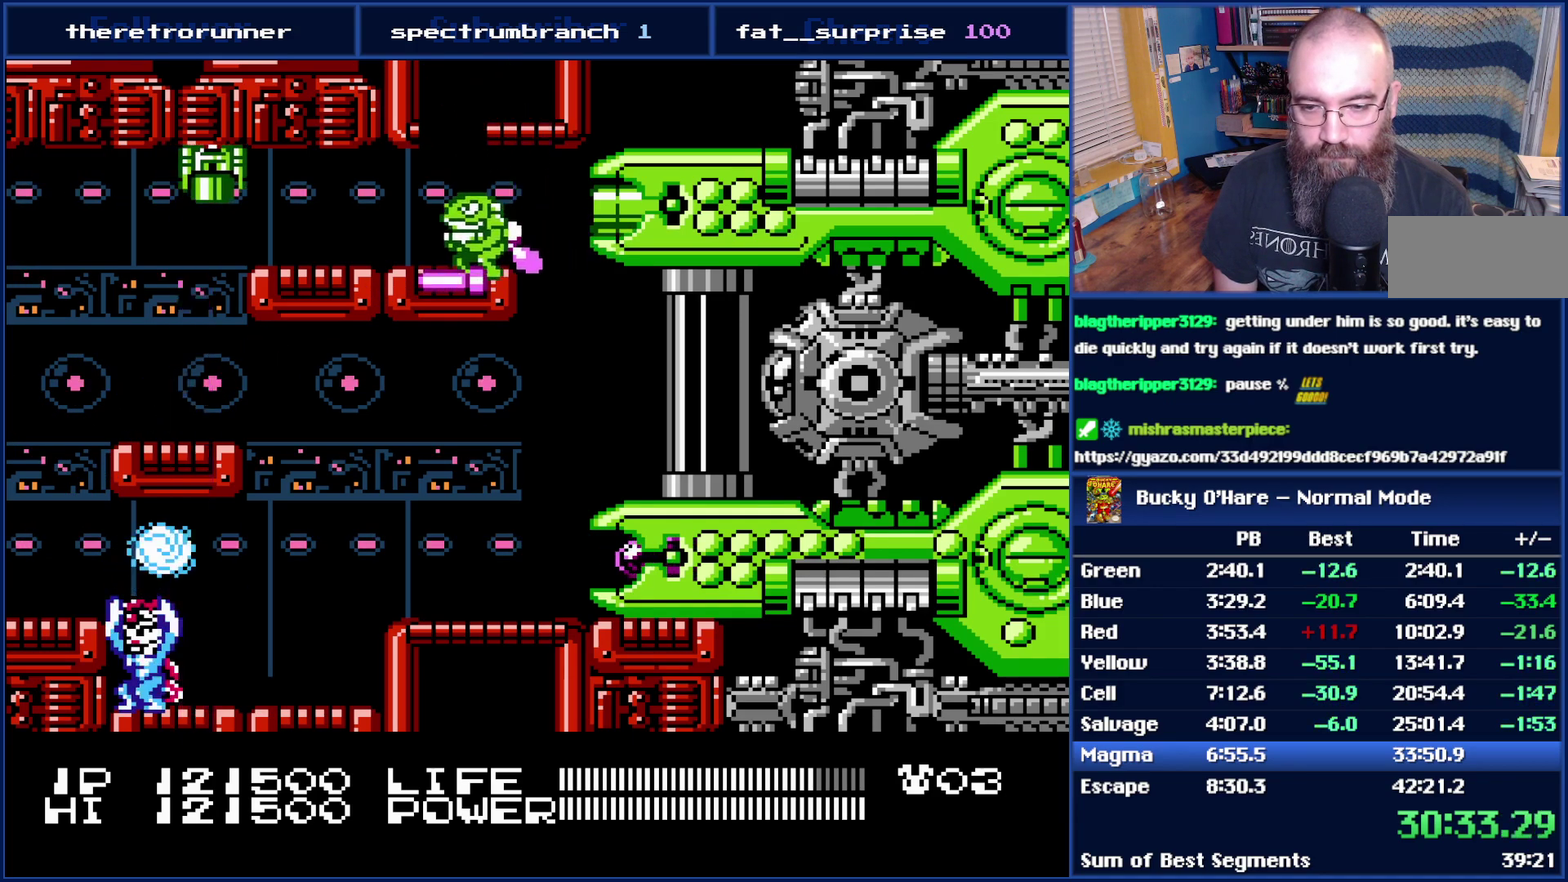
{"buttons": ["DPAD_DOWN", "DPAD_RIGHT"], "events": [[17, "DPAD_DOWN", "down"]]}
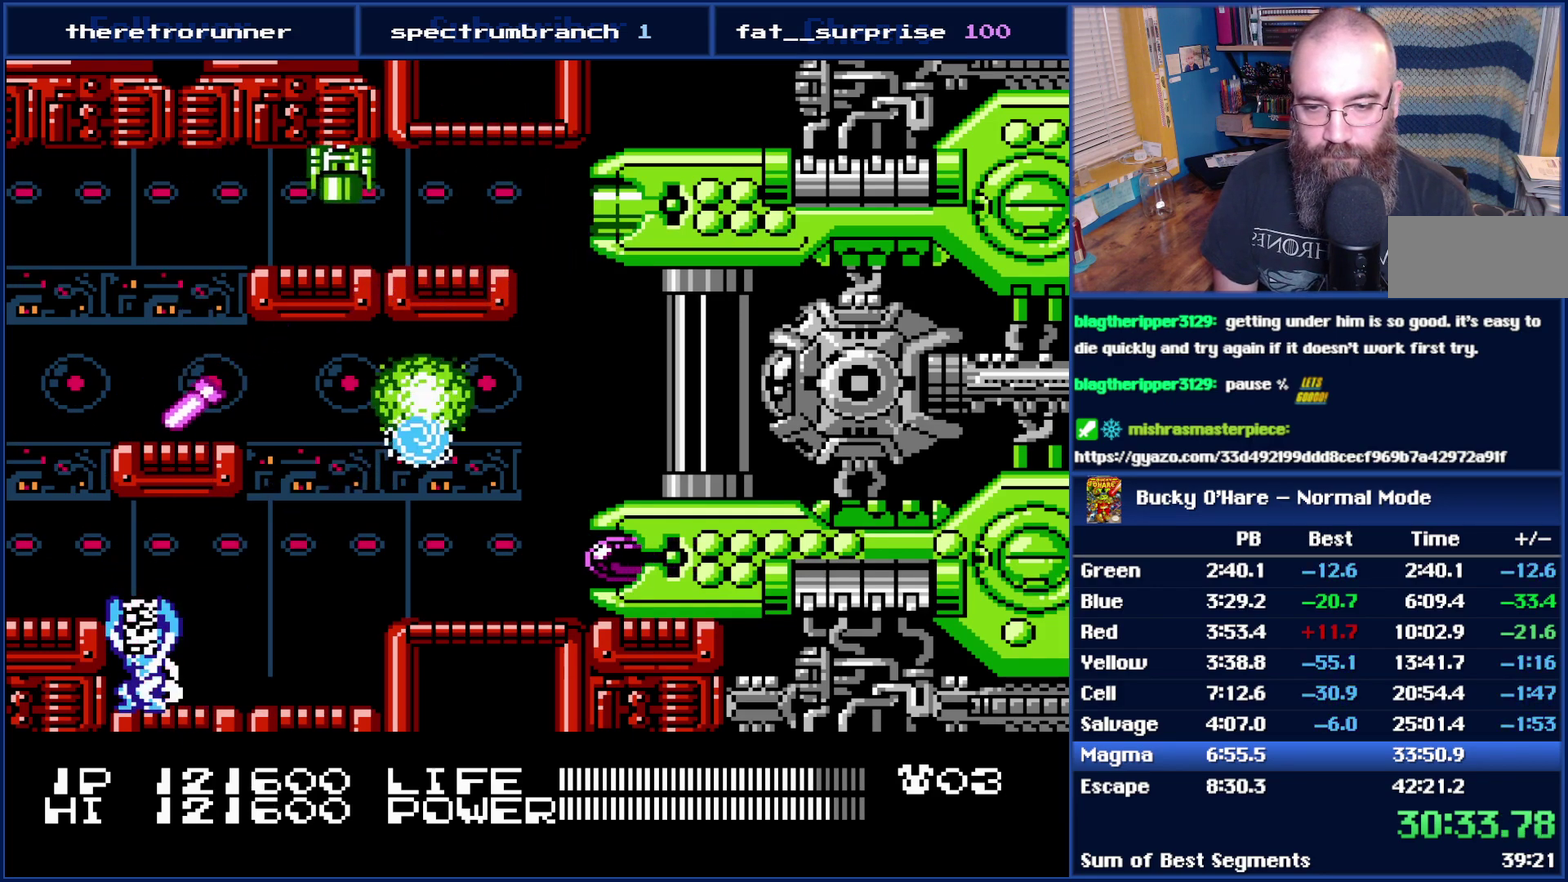
{"buttons": [], "events": [[50, "DPAD_RIGHT", "up"], [233, "DPAD_DOWN", "up"], [333, "DPAD_DOWN", "down"], [333, "DPAD_LEFT", "down"], [400, "DPAD_DOWN", "up"], [400, "DPAD_LEFT", "up"]]}
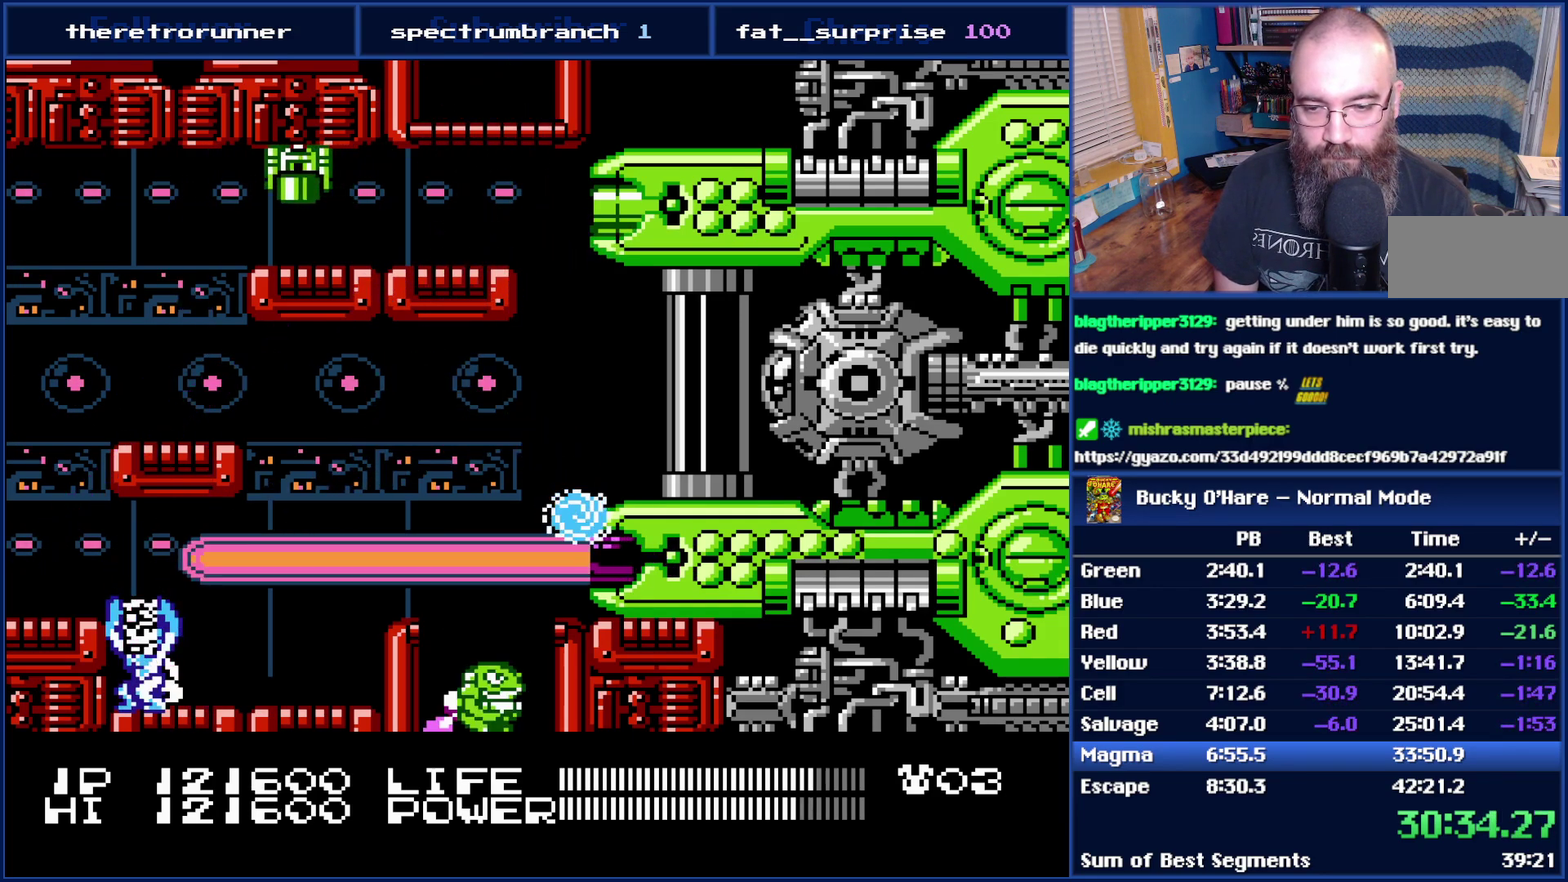
{"buttons": ["DPAD_UP"], "events": [[83, "DPAD_LEFT", "down"], [83, "DPAD_UP", "down"], [150, "DPAD_LEFT", "up"], [150, "DPAD_UP", "up"], [367, "DPAD_RIGHT", "down"], [500, "DPAD_RIGHT", "up"], [500, "DPAD_UP", "down"]]}
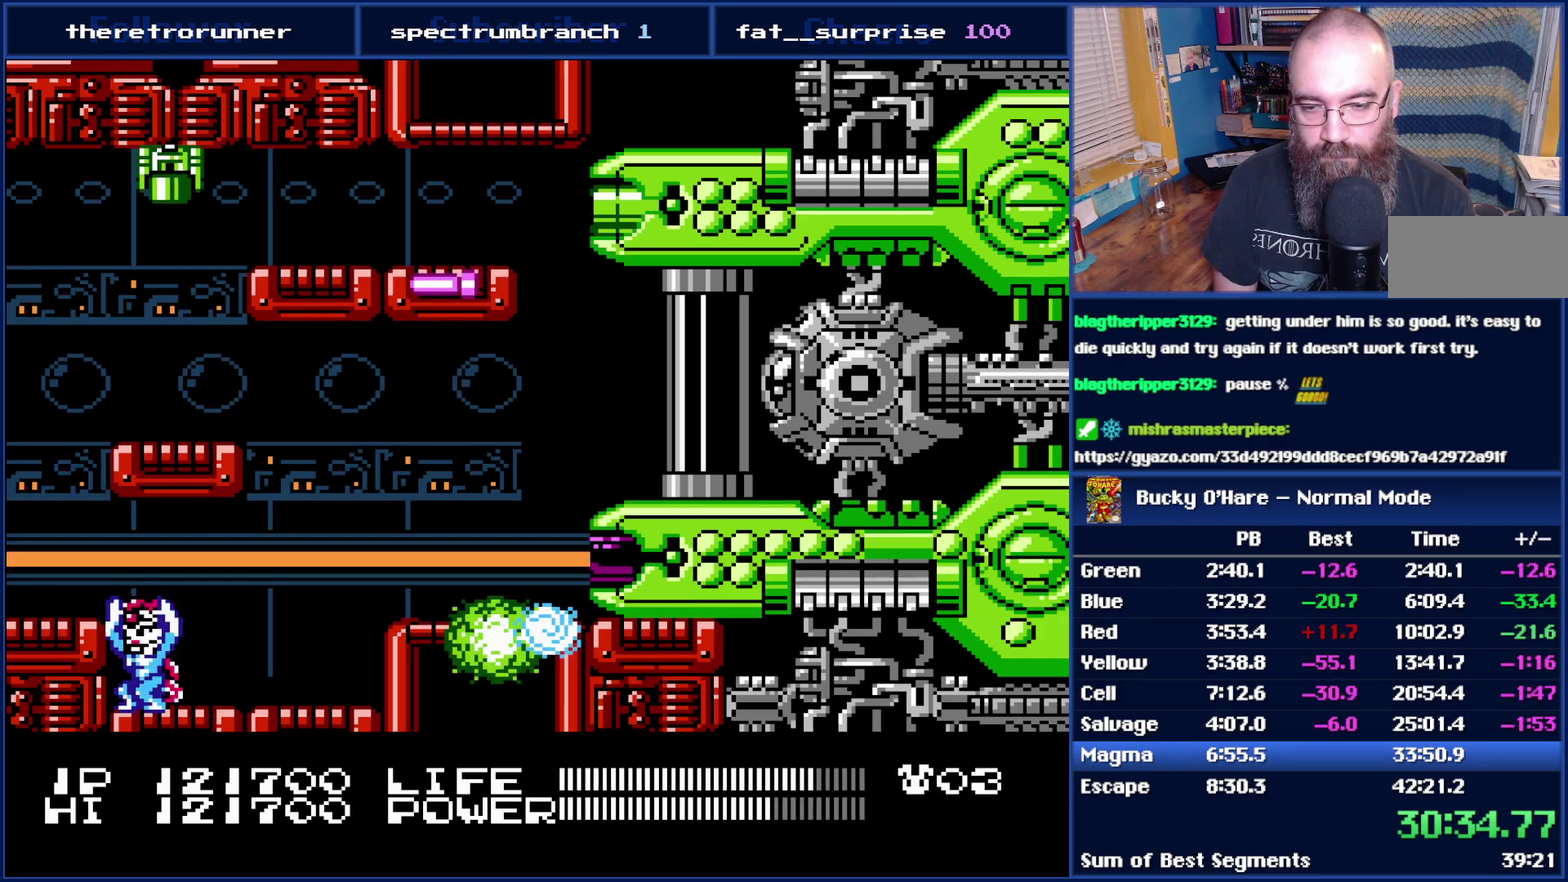
{"buttons": [], "events": [[83, "DPAD_UP", "up"], [300, "DPAD_LEFT", "down"], [400, "DPAD_LEFT", "up"]]}
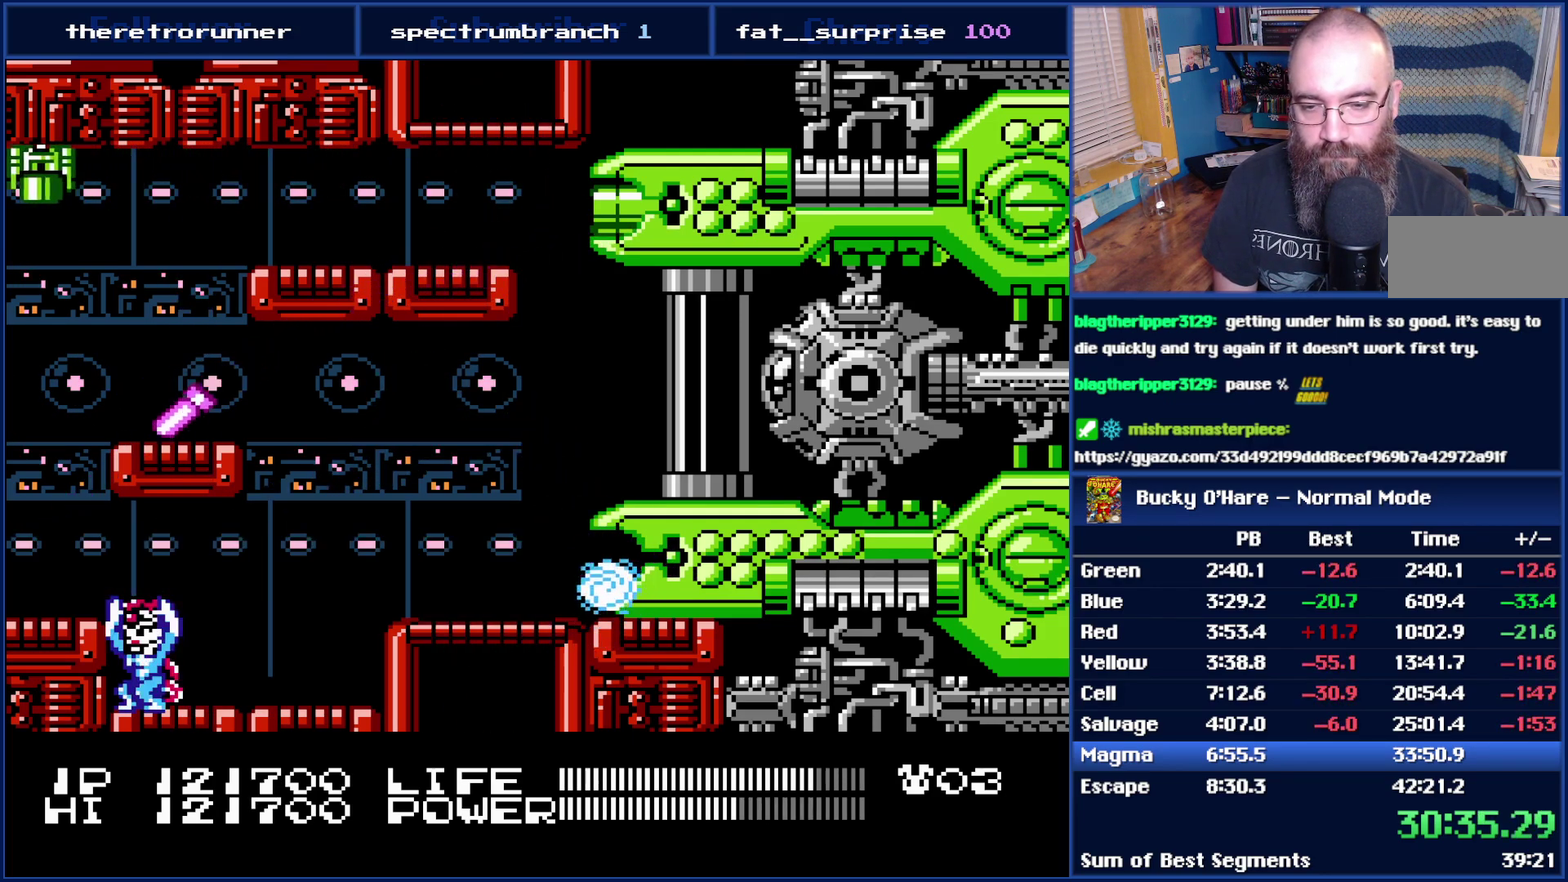
{"buttons": [], "events": [[117, "DPAD_RIGHT", "down"], [217, "DPAD_RIGHT", "up"], [367, "DPAD_DOWN", "down"], [400, "DPAD_LEFT", "down"], [467, "DPAD_DOWN", "up"], [467, "DPAD_LEFT", "up"]]}
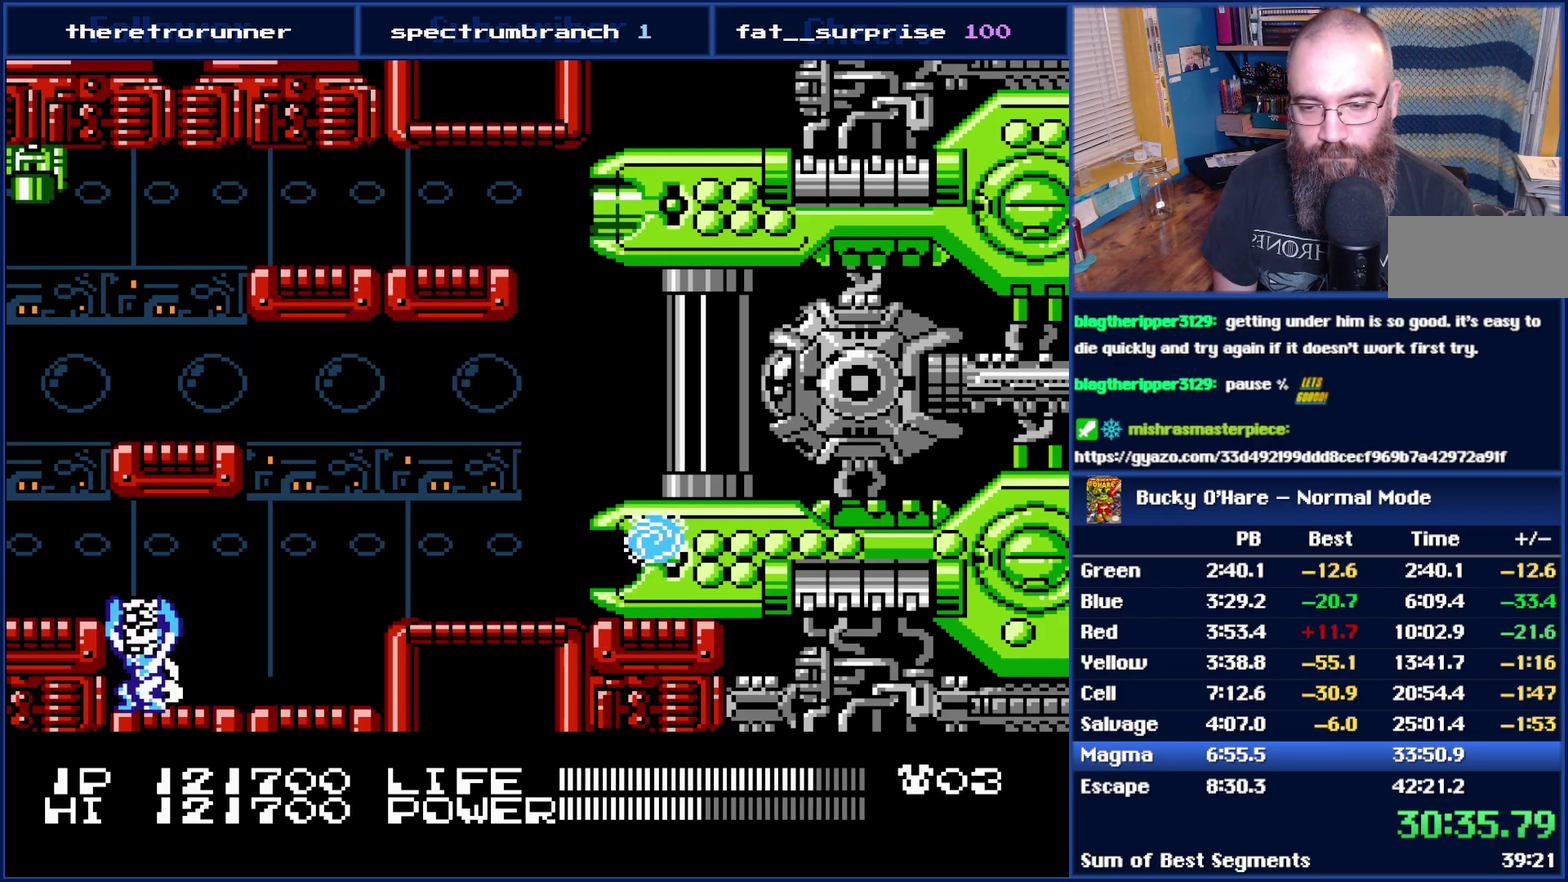
{"buttons": ["DPAD_UP"], "events": [[83, "DPAD_LEFT", "down"], [183, "DPAD_LEFT", "up"], [400, "DPAD_RIGHT", "down"], [400, "DPAD_UP", "down"], [467, "DPAD_RIGHT", "up"]]}
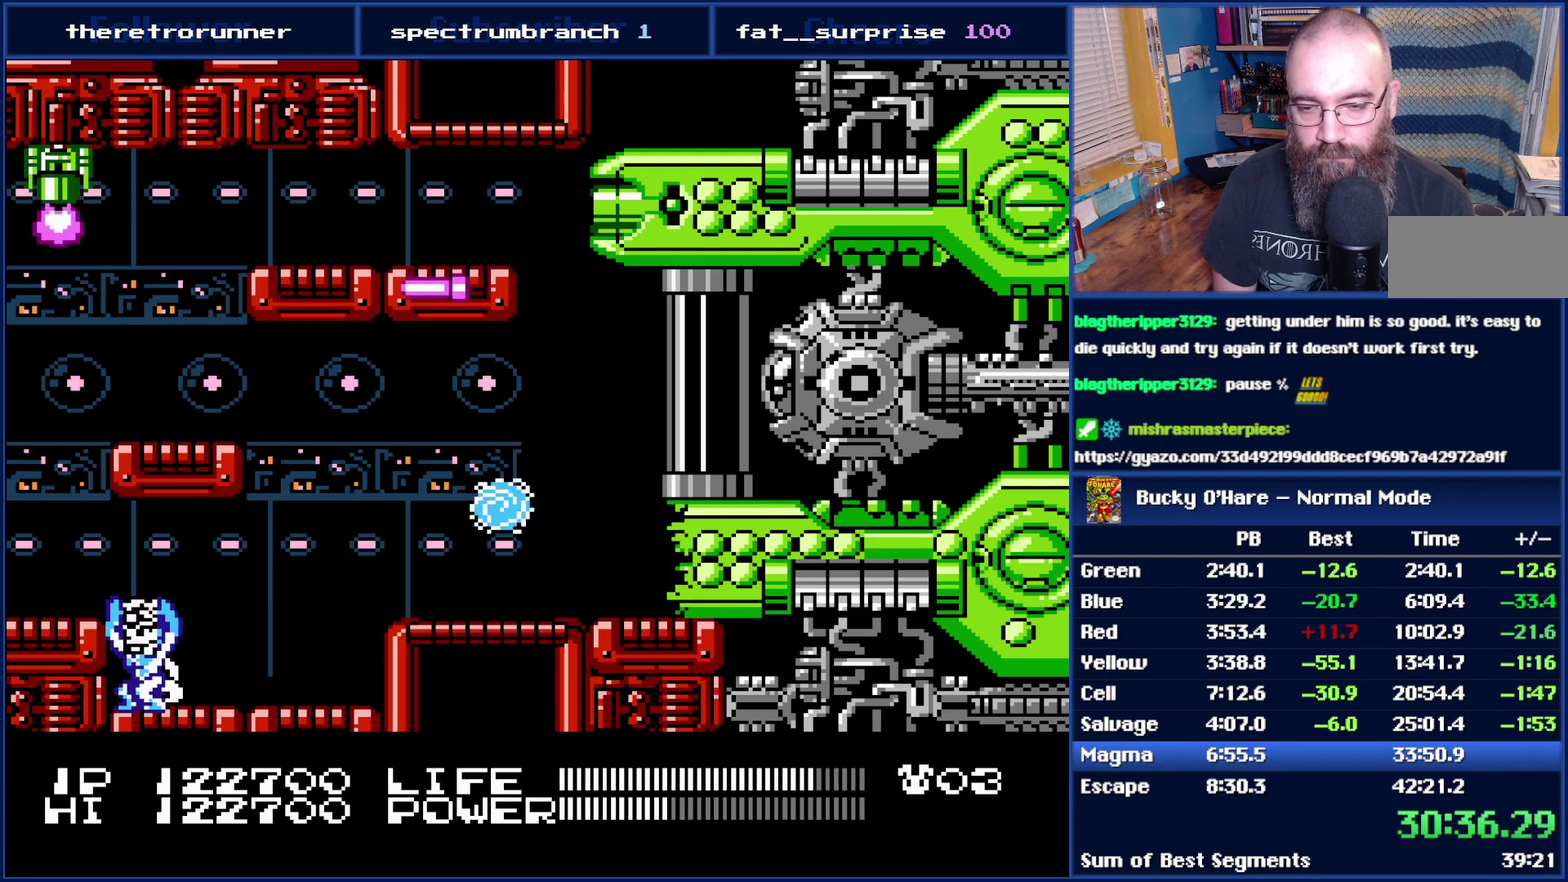
{"buttons": [], "events": [[217, "DPAD_RIGHT", "down"], [267, "DPAD_UP", "up"], [467, "DPAD_RIGHT", "up"]]}